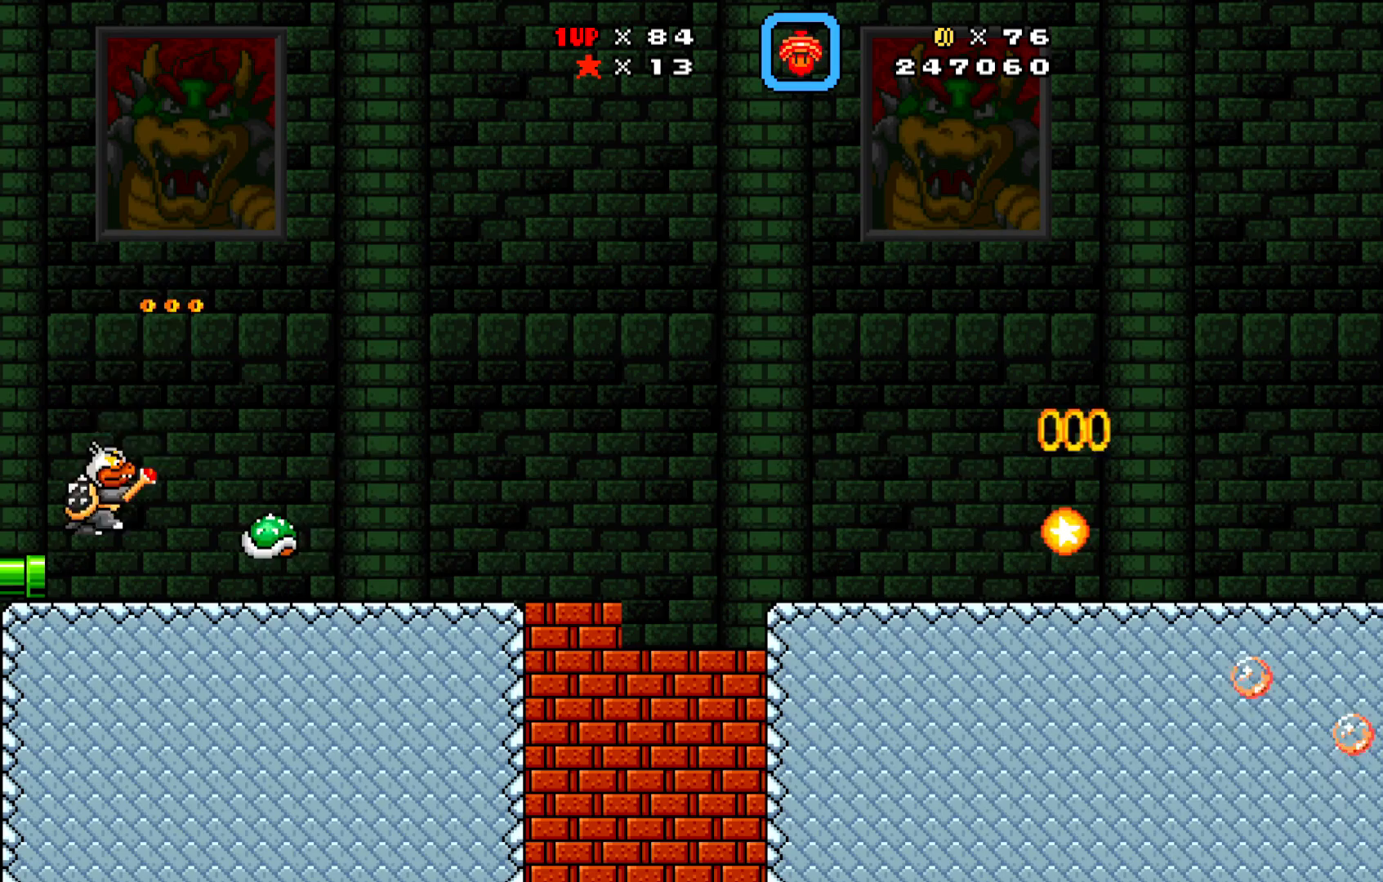
Gameplay with a controller (Xbox layout); each line is a JSON object with the inputs held at the frame after it. "events" lists button and stick changes between this image and that frame as [ms after this image, input, new state], when the widget could be followed in between. Not read: right_stick.
{"buttons": ["X", "DPAD_RIGHT"], "left_stick": "center", "events": [[117, "SELECT", "up"], [283, "DPAD_RIGHT", "down"]]}
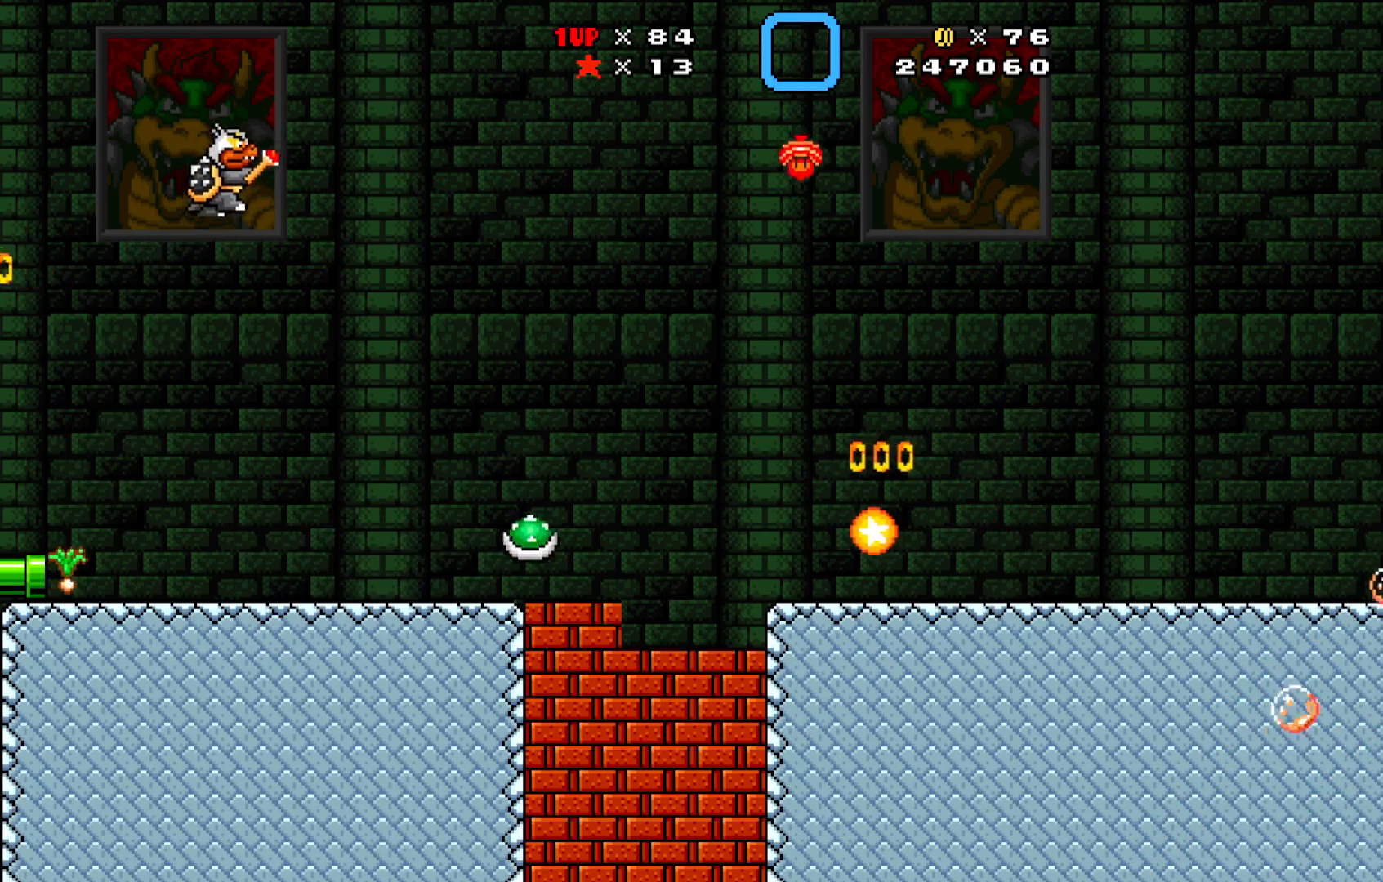
{"buttons": ["A", "X", "DPAD_DOWN", "DPAD_LEFT"], "left_stick": "center", "events": [[167, "A", "down"], [333, "DPAD_RIGHT", "up"], [350, "DPAD_LEFT", "down"], [467, "DPAD_DOWN", "down"]]}
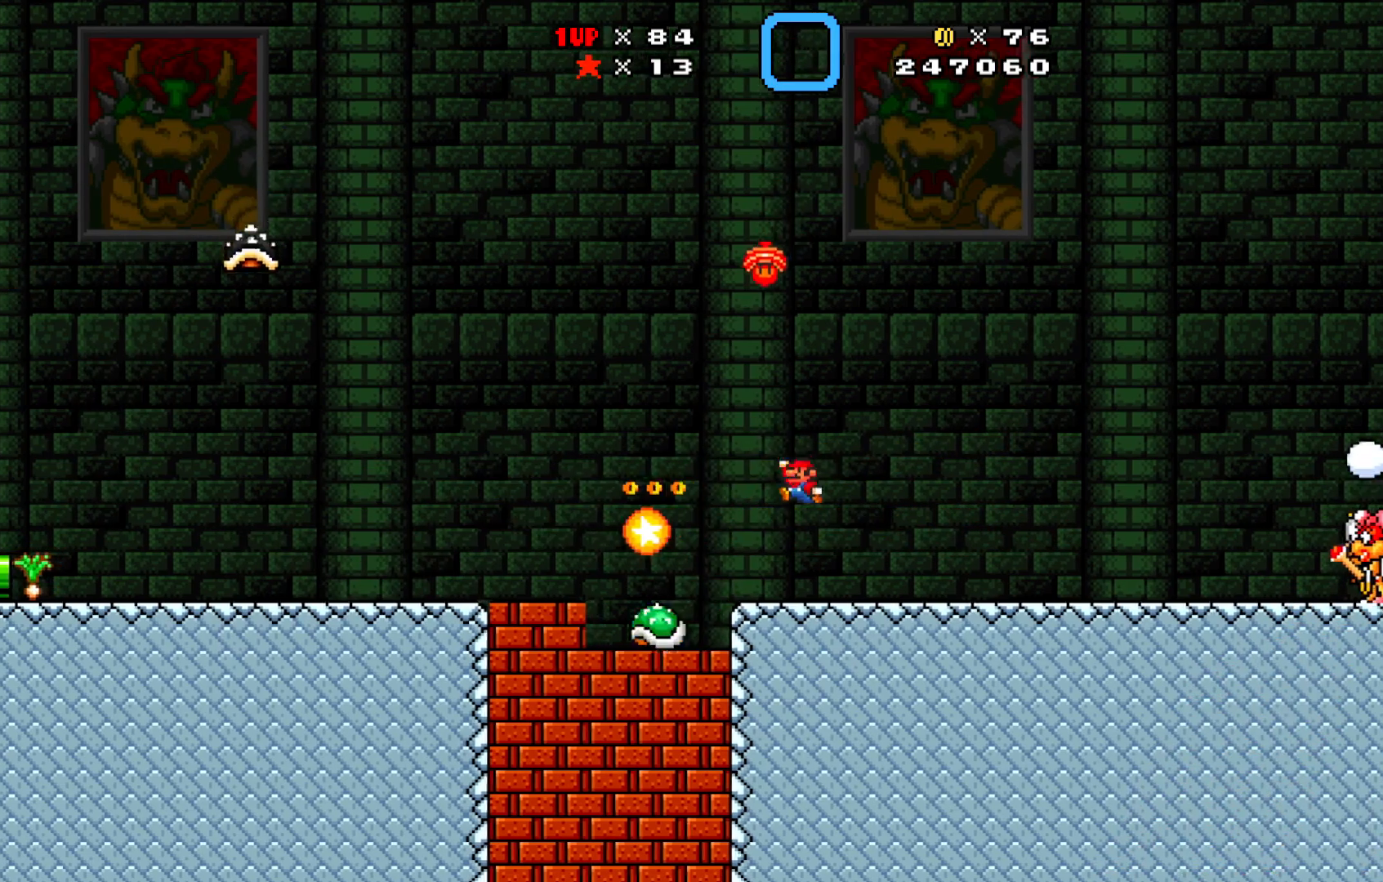
{"buttons": ["A", "X", "DPAD_LEFT"], "left_stick": "center", "events": [[67, "DPAD_DOWN", "up"], [133, "A", "up"], [200, "A", "down"]]}
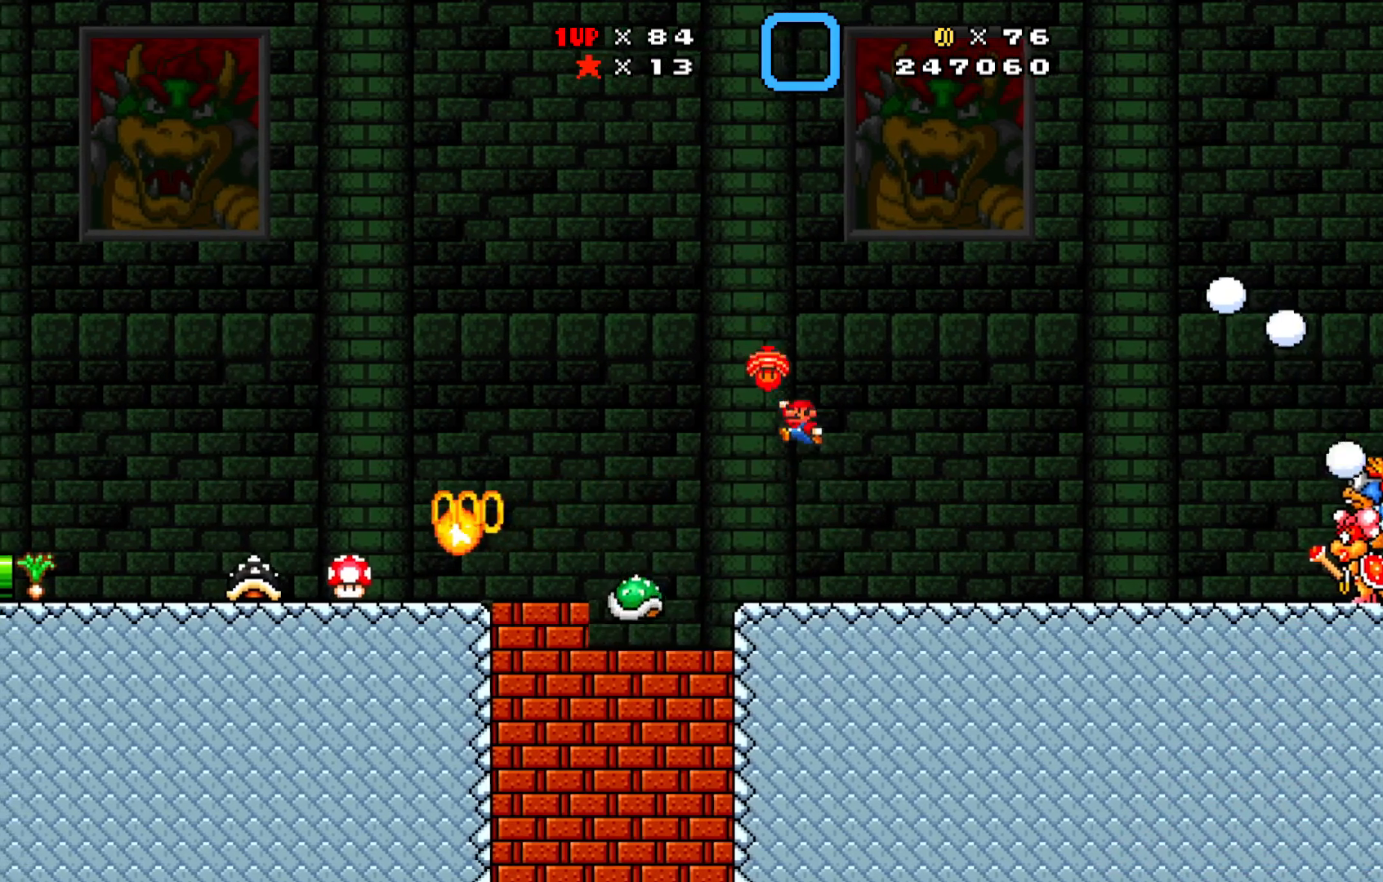
{"buttons": ["A", "X", "DPAD_LEFT"], "left_stick": "center", "events": []}
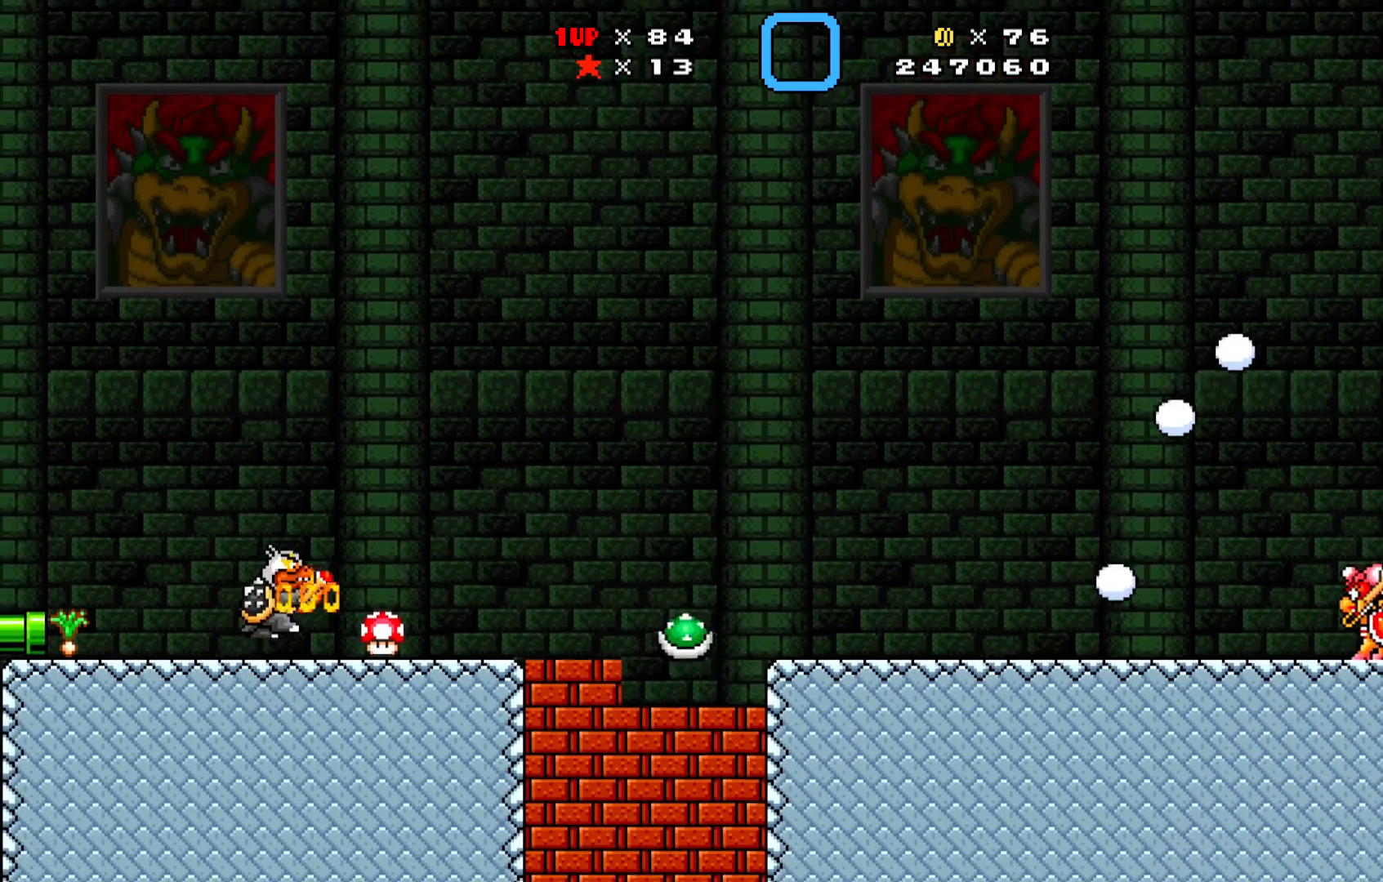
{"buttons": ["A", "X", "DPAD_LEFT"], "left_stick": "center", "events": []}
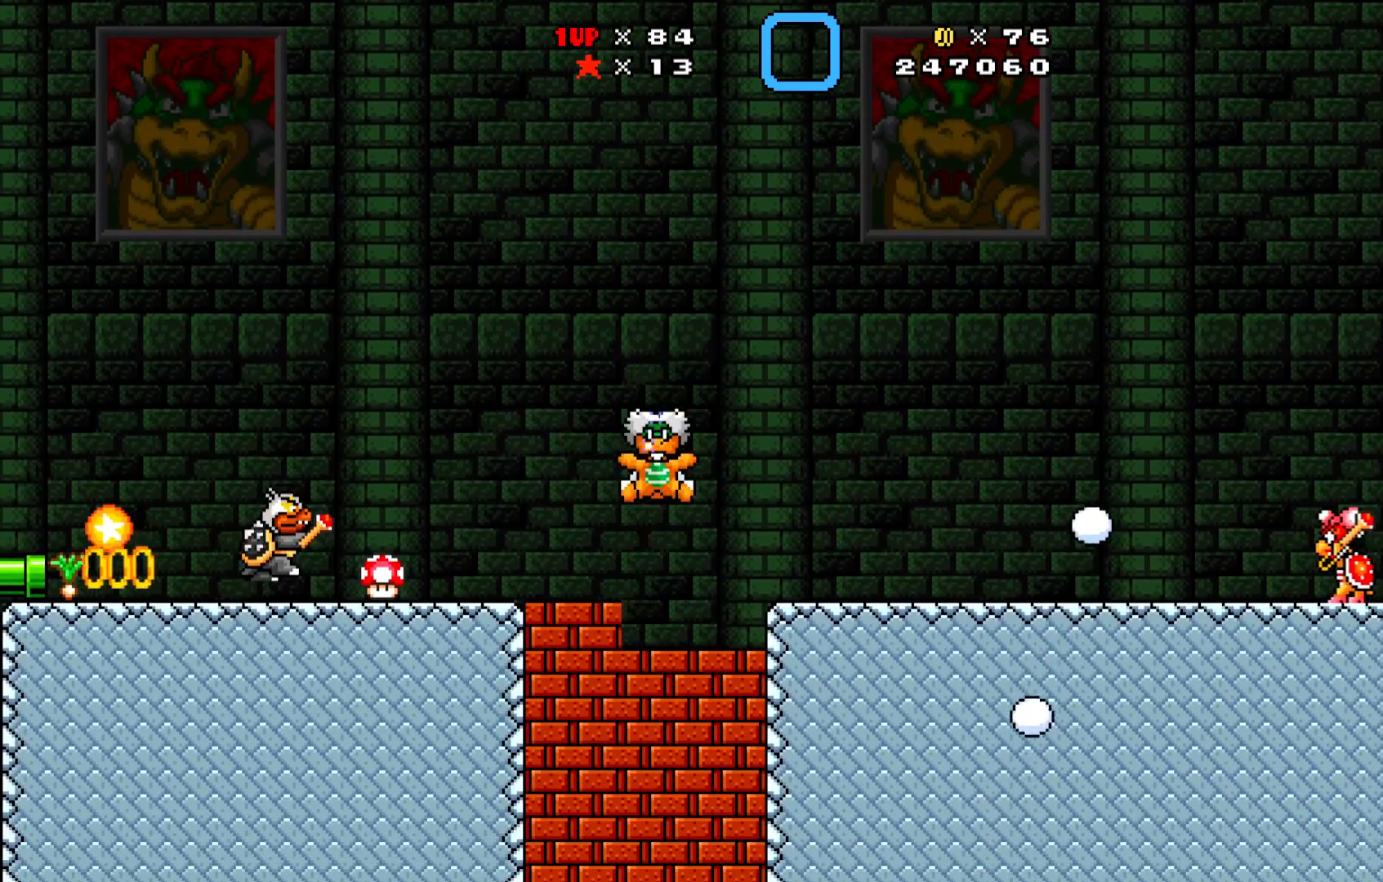
{"buttons": ["A", "X"], "left_stick": "center", "events": [[33, "A", "up"], [133, "DPAD_DOWN", "down"], [167, "DPAD_LEFT", "up"], [233, "DPAD_RIGHT", "down"], [283, "DPAD_DOWN", "up"], [333, "A", "down"], [500, "DPAD_RIGHT", "up"]]}
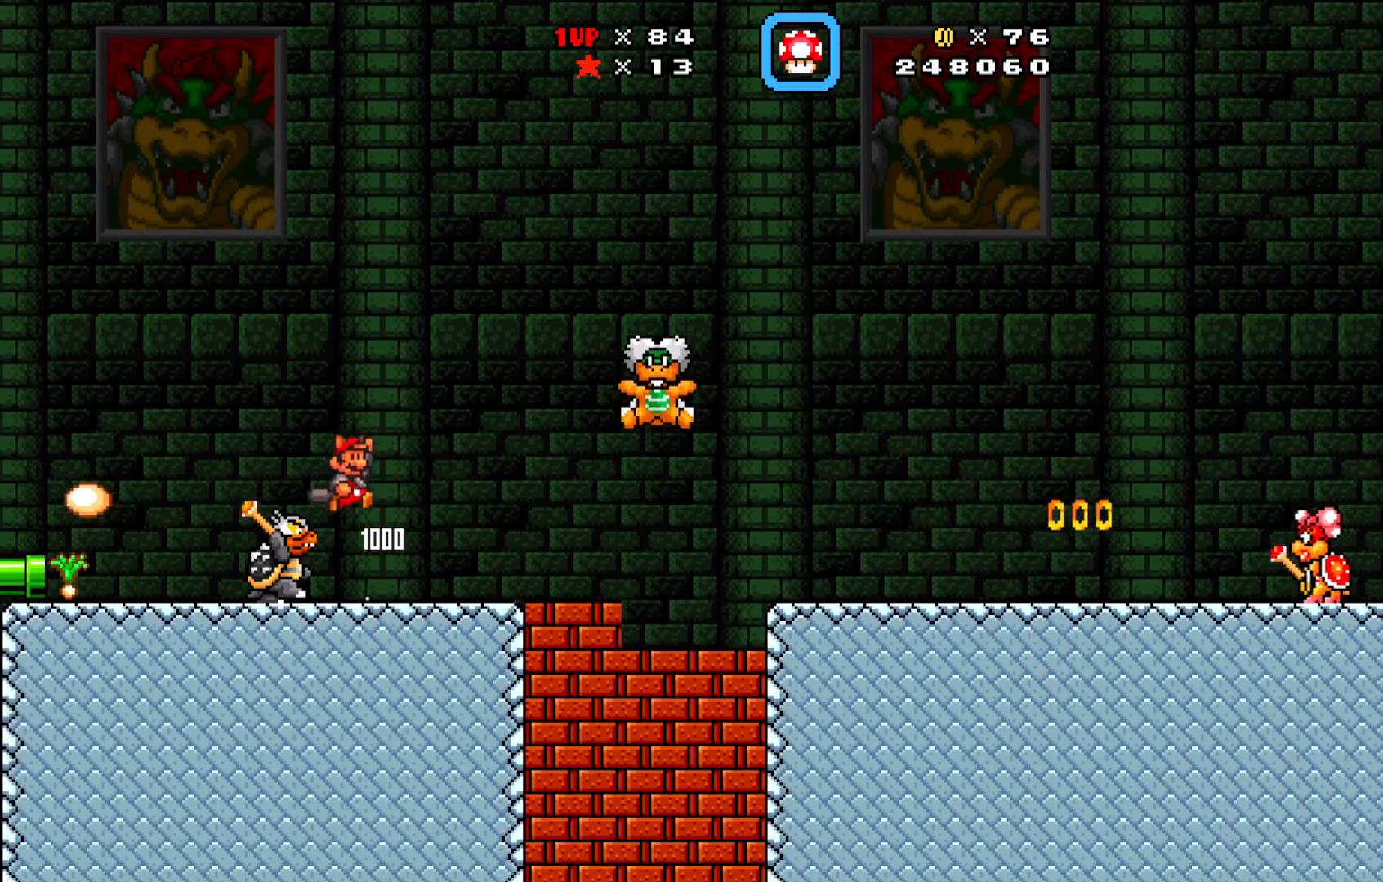
{"buttons": ["A", "X", "DPAD_LEFT"], "left_stick": "center", "events": [[67, "DPAD_LEFT", "down"]]}
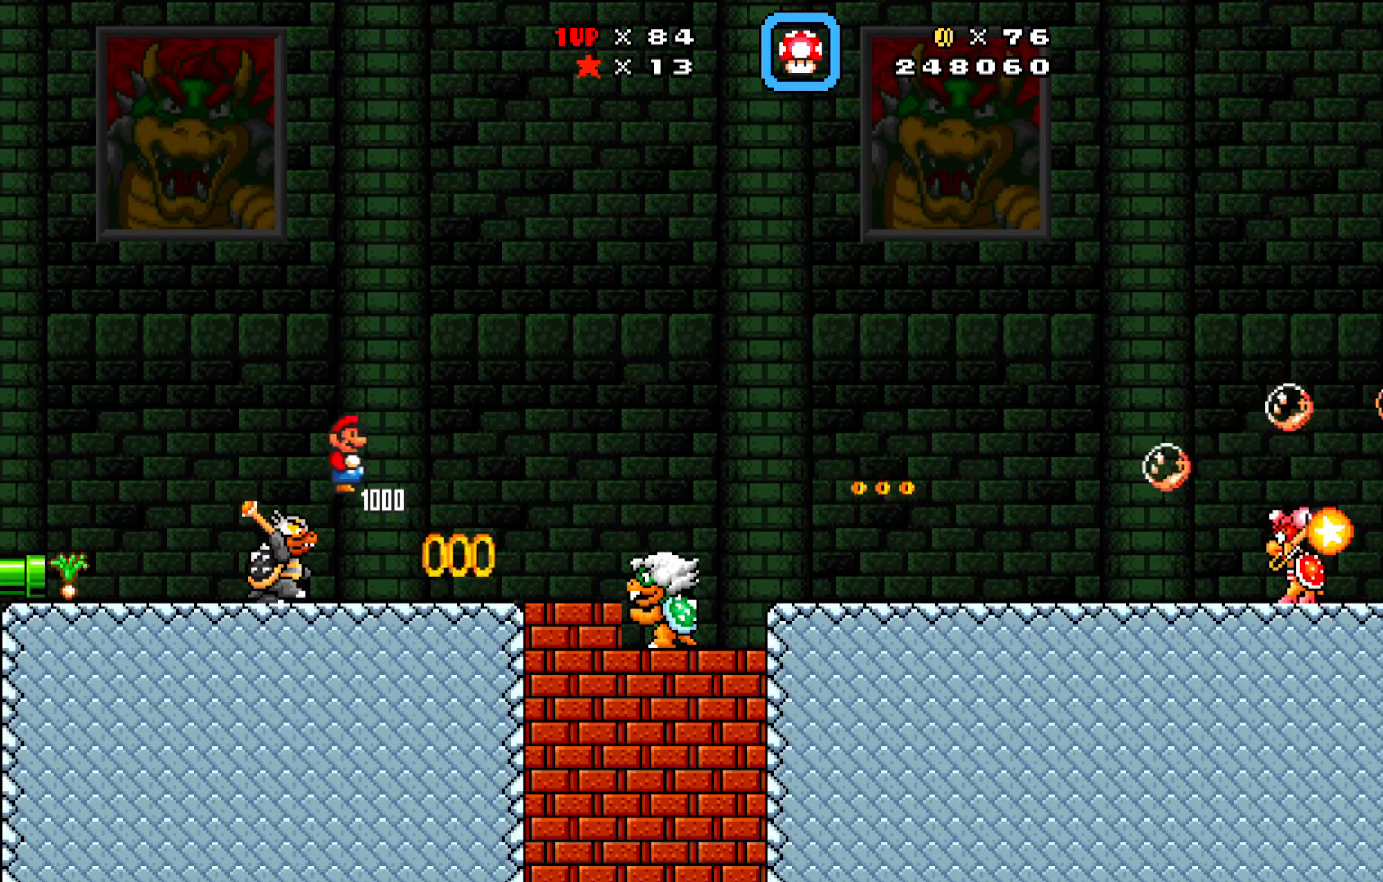
{"buttons": ["X", "DPAD_LEFT"], "left_stick": "center", "events": [[17, "A", "up"]]}
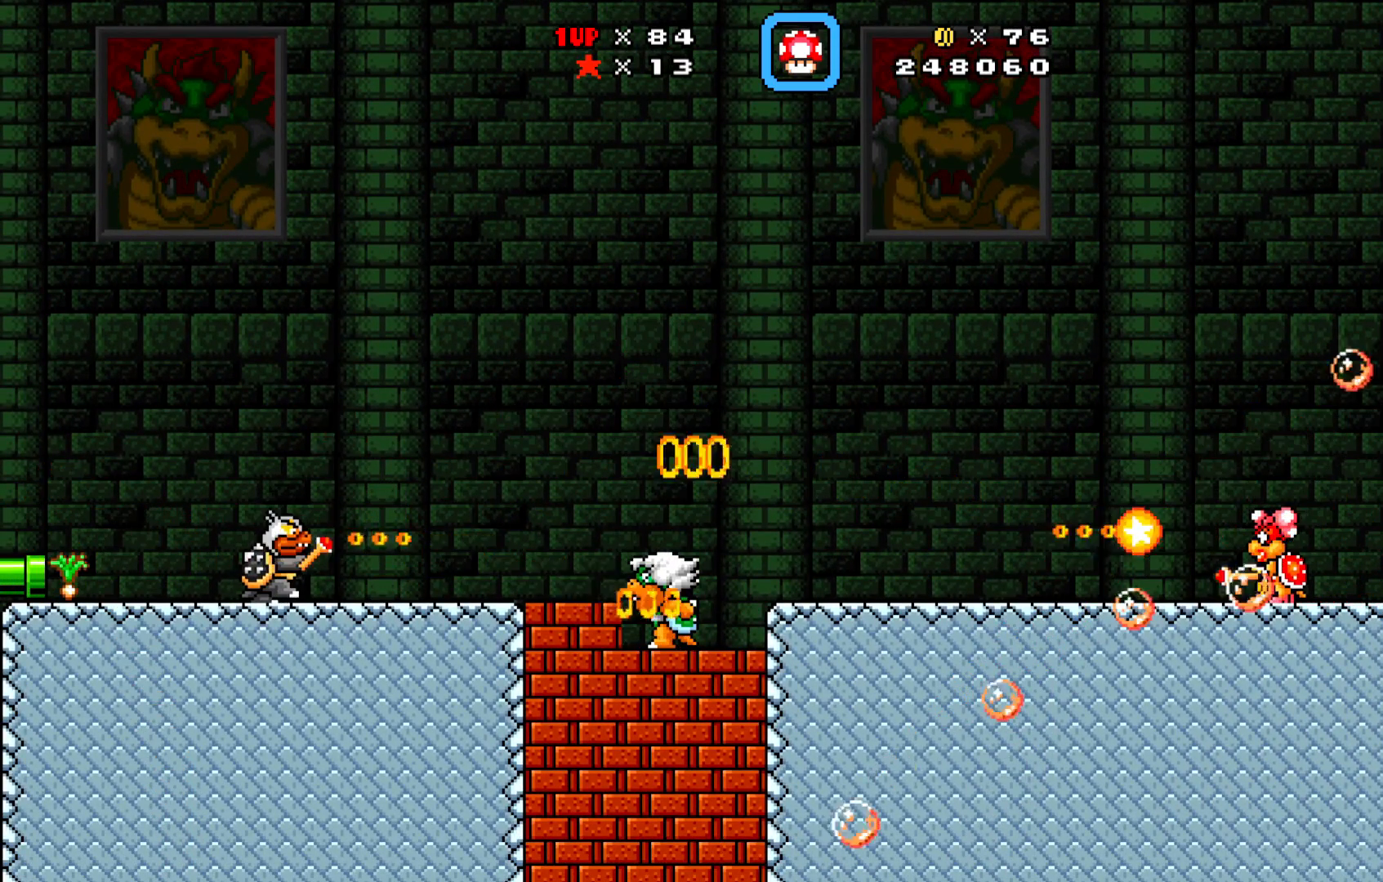
{"buttons": ["X", "DPAD_LEFT"], "left_stick": "center", "events": []}
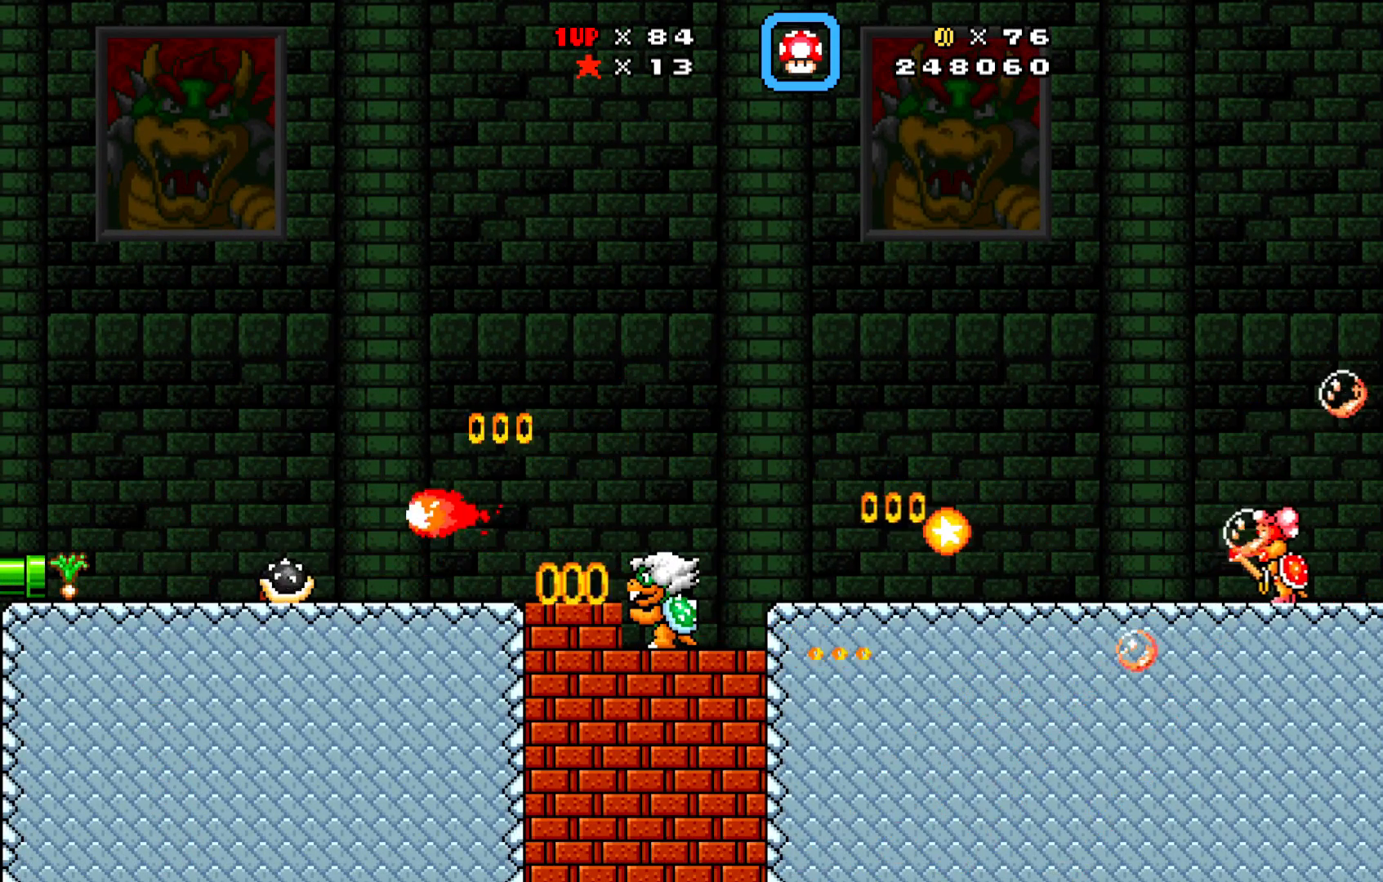
{"buttons": ["X", "DPAD_RIGHT"], "left_stick": "center", "events": [[100, "DPAD_LEFT", "up"], [200, "DPAD_RIGHT", "down"]]}
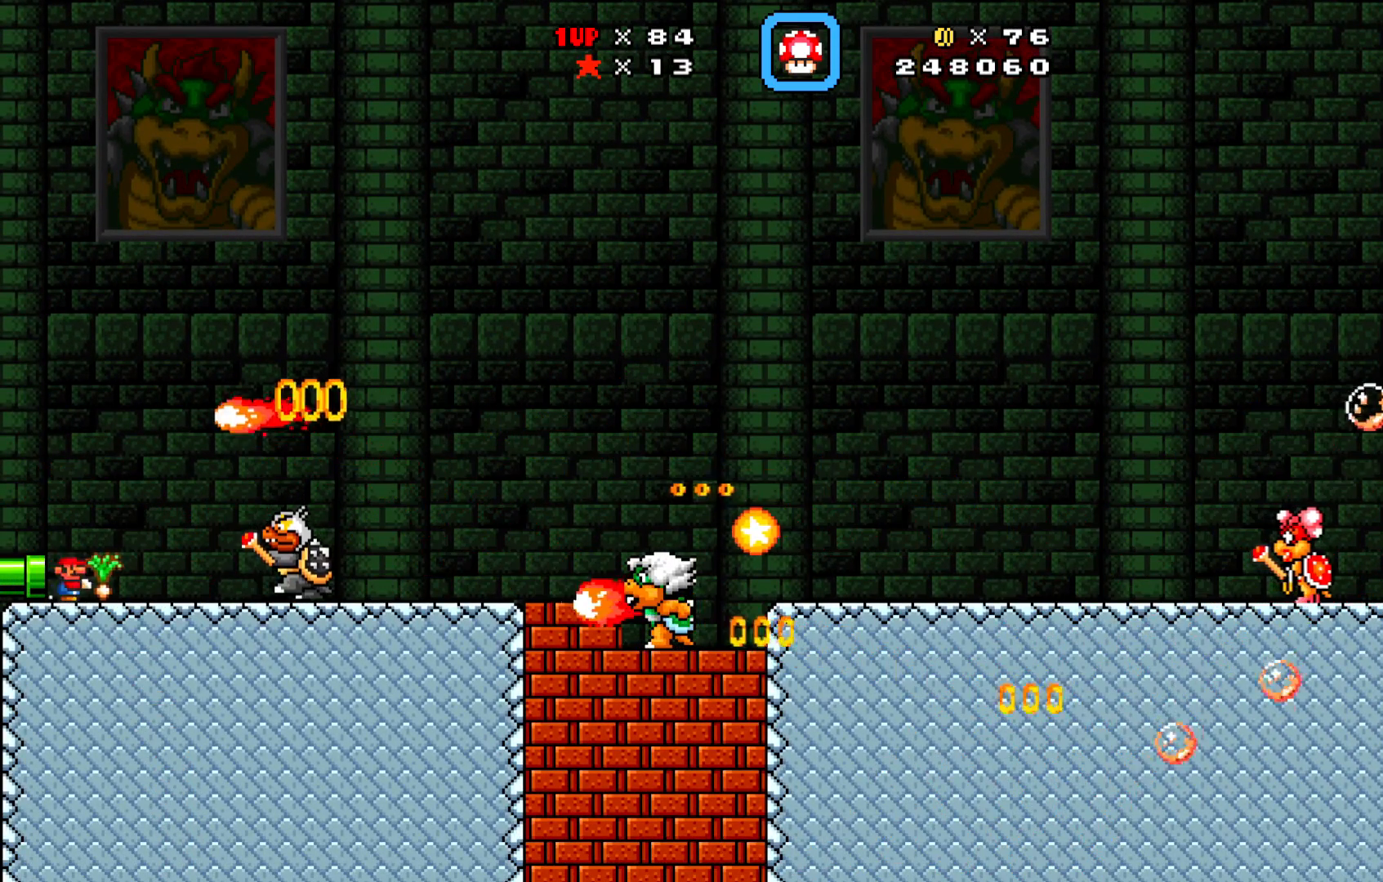
{"buttons": ["A", "X", "DPAD_RIGHT"], "left_stick": "center", "events": [[283, "A", "down"]]}
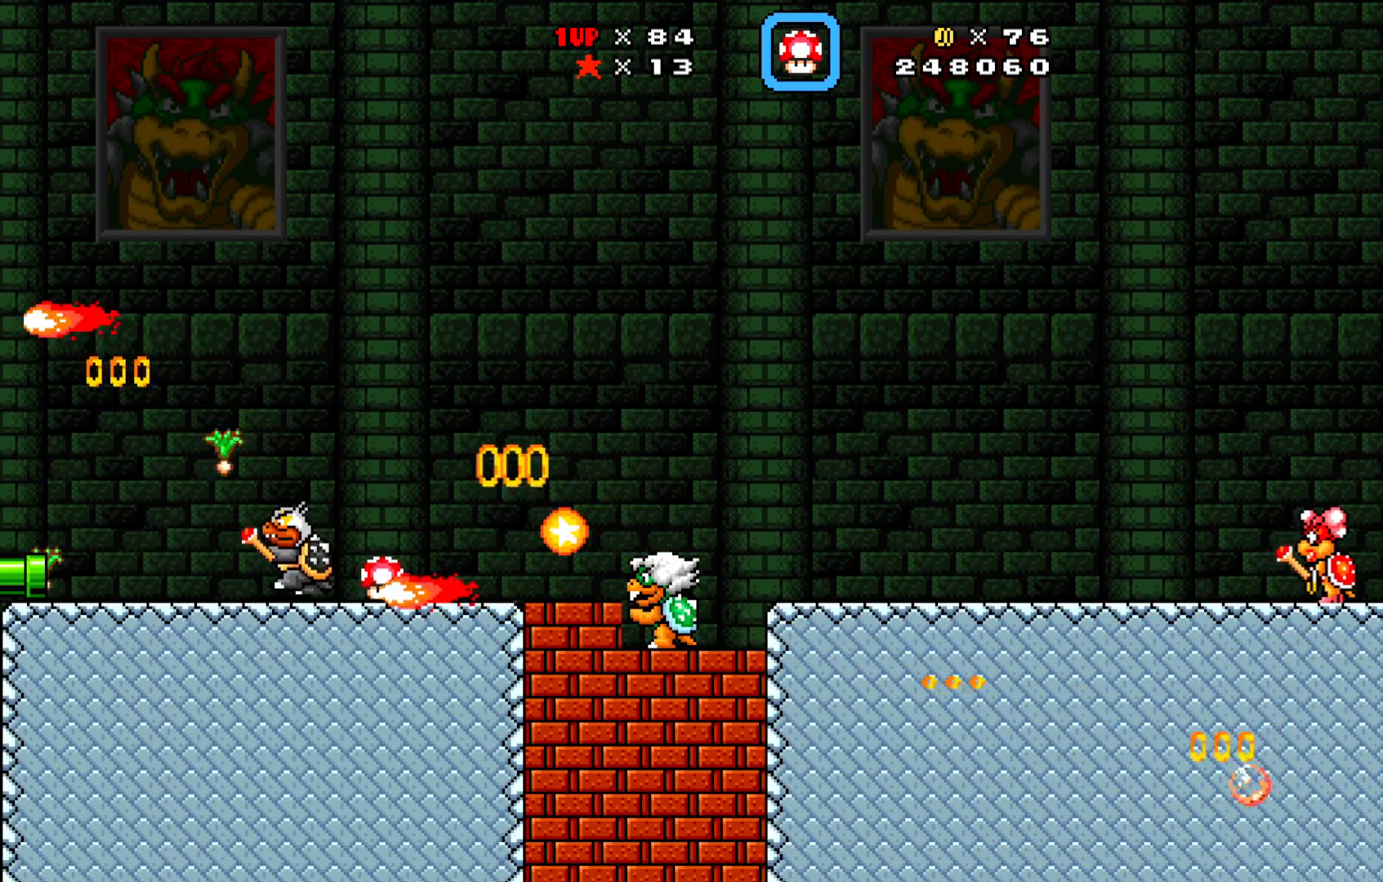
{"buttons": ["X", "DPAD_LEFT"], "left_stick": "center", "events": [[33, "A", "up"], [317, "DPAD_RIGHT", "up"], [467, "DPAD_LEFT", "down"]]}
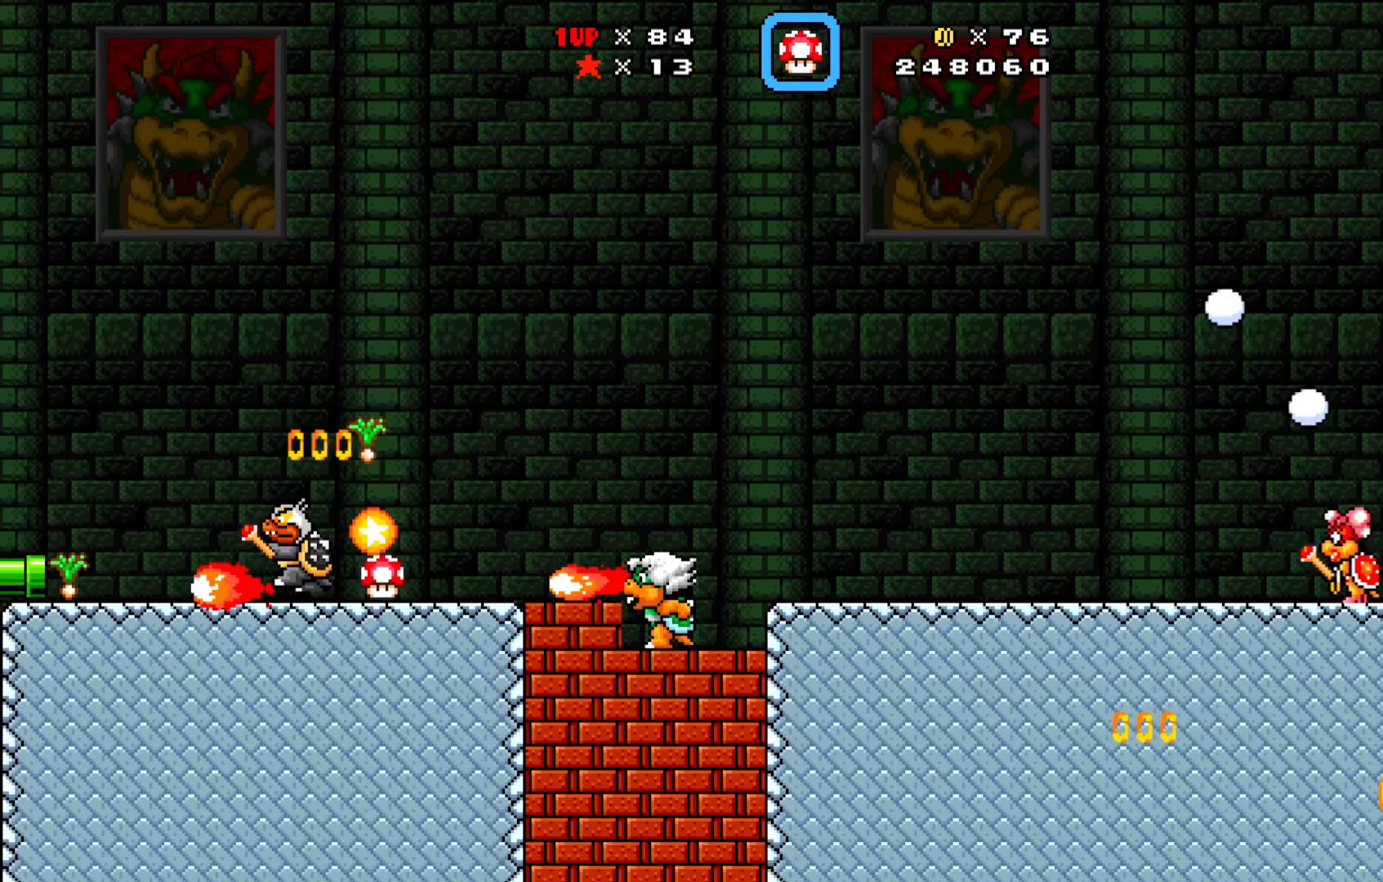
{"buttons": ["X", "DPAD_LEFT"], "left_stick": "center", "events": []}
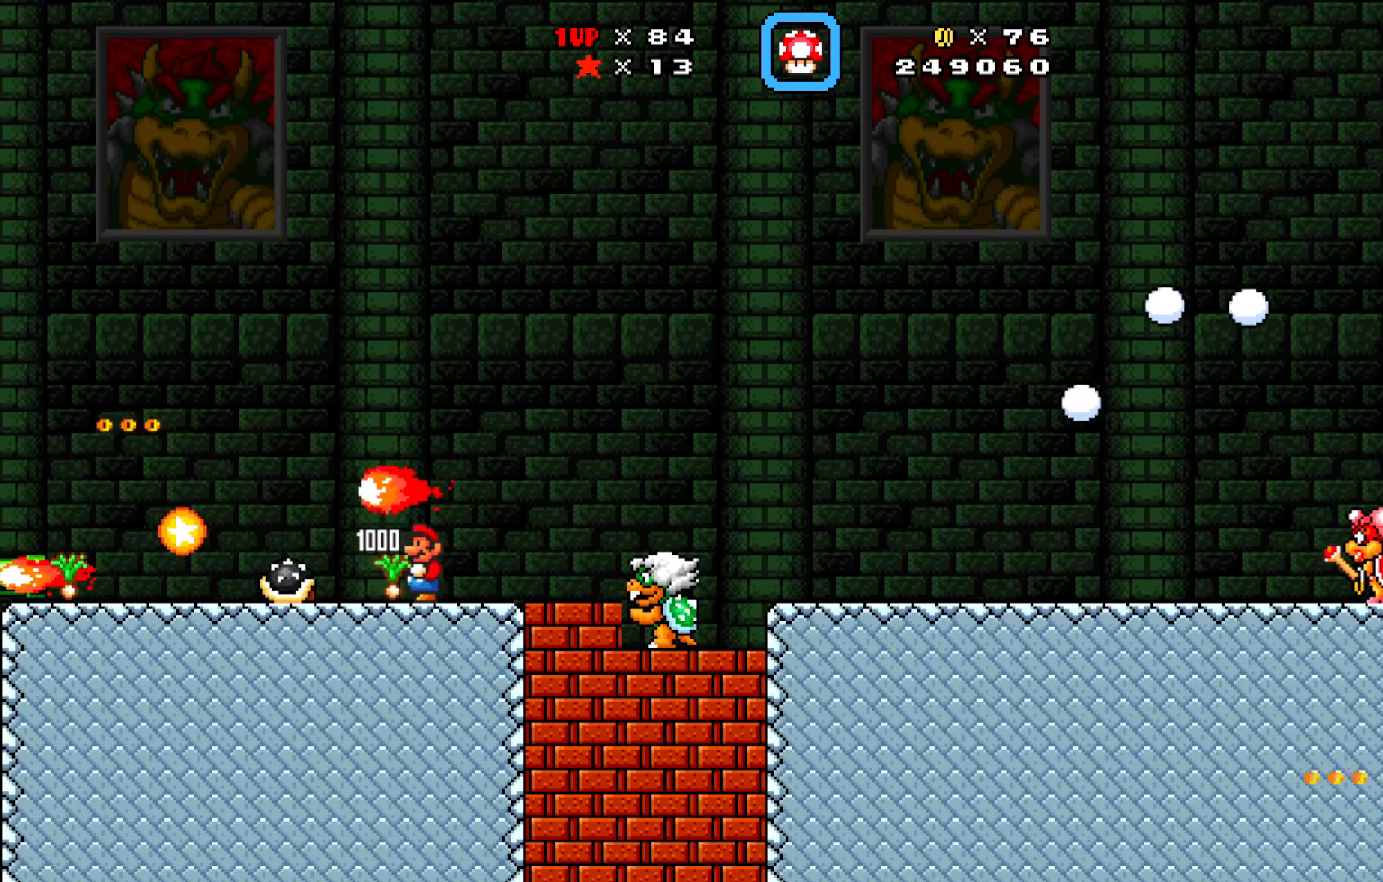
{"buttons": ["X", "DPAD_LEFT"], "left_stick": "center", "events": []}
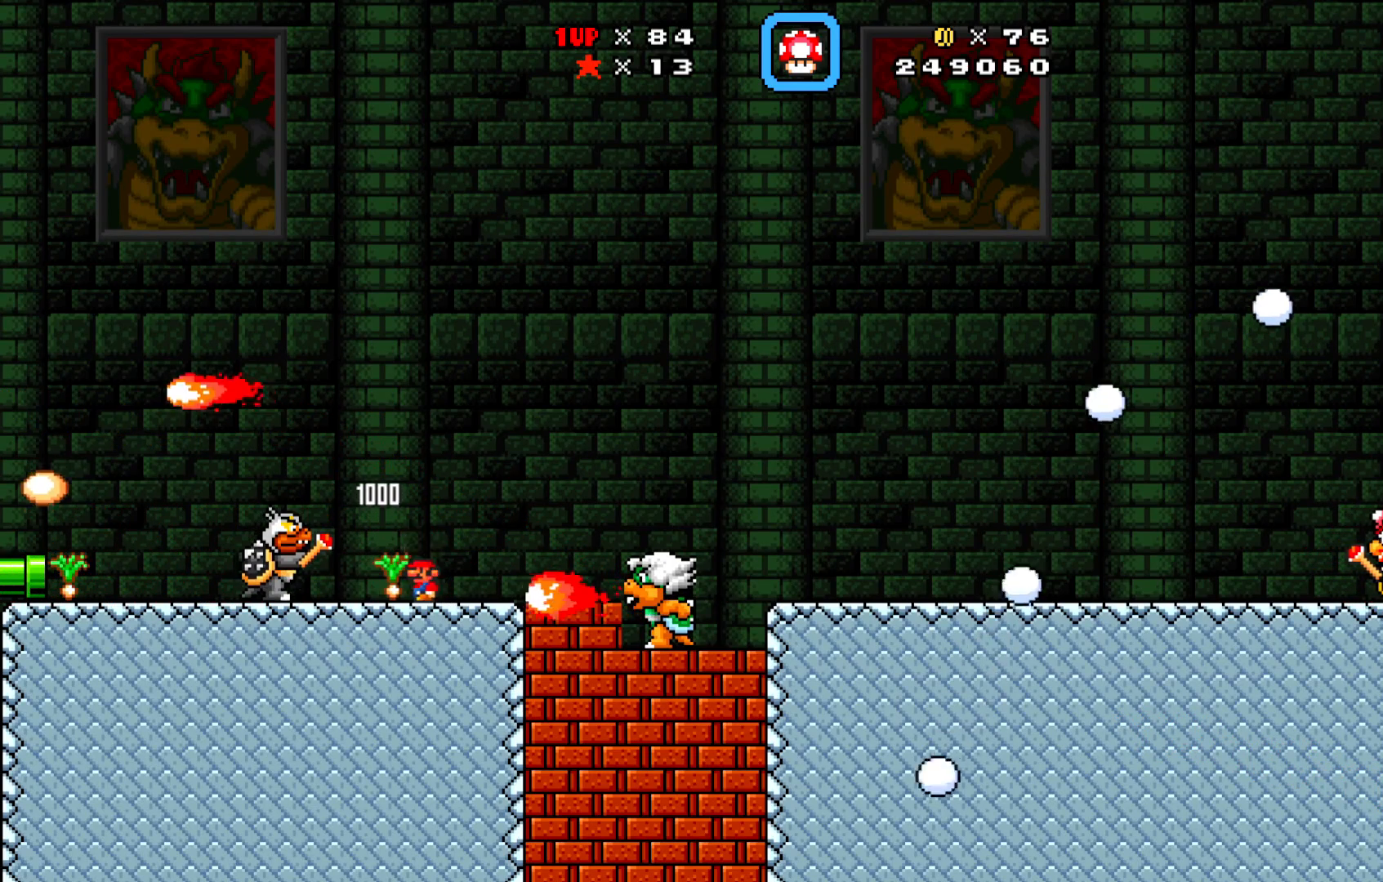
{"buttons": ["X", "DPAD_LEFT"], "left_stick": "center", "events": [[200, "DPAD_LEFT", "up"], [367, "DPAD_LEFT", "down"]]}
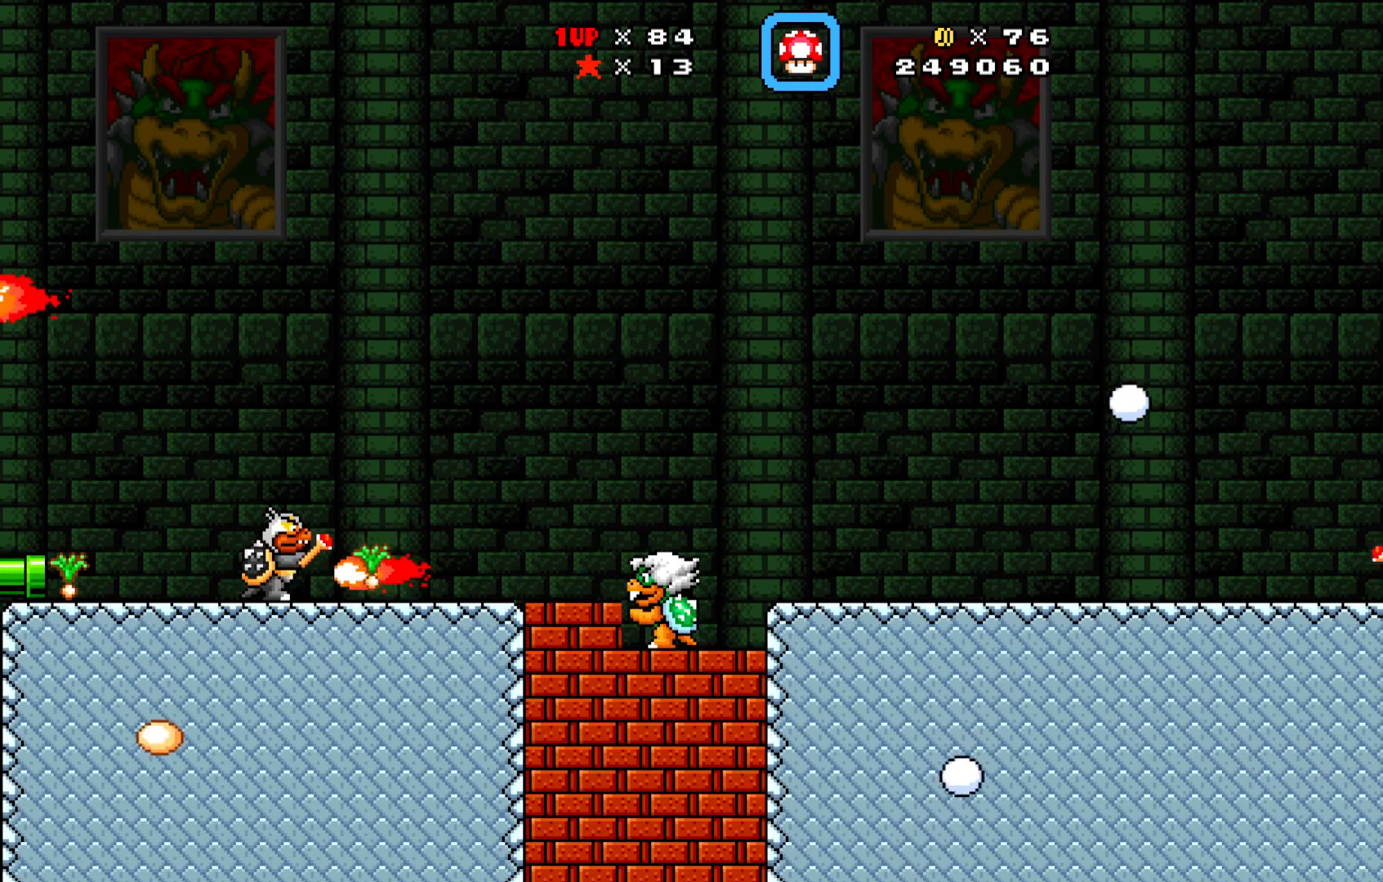
{"buttons": ["X"], "left_stick": "center", "events": [[33, "DPAD_LEFT", "up"], [150, "DPAD_LEFT", "down"], [367, "DPAD_LEFT", "up"]]}
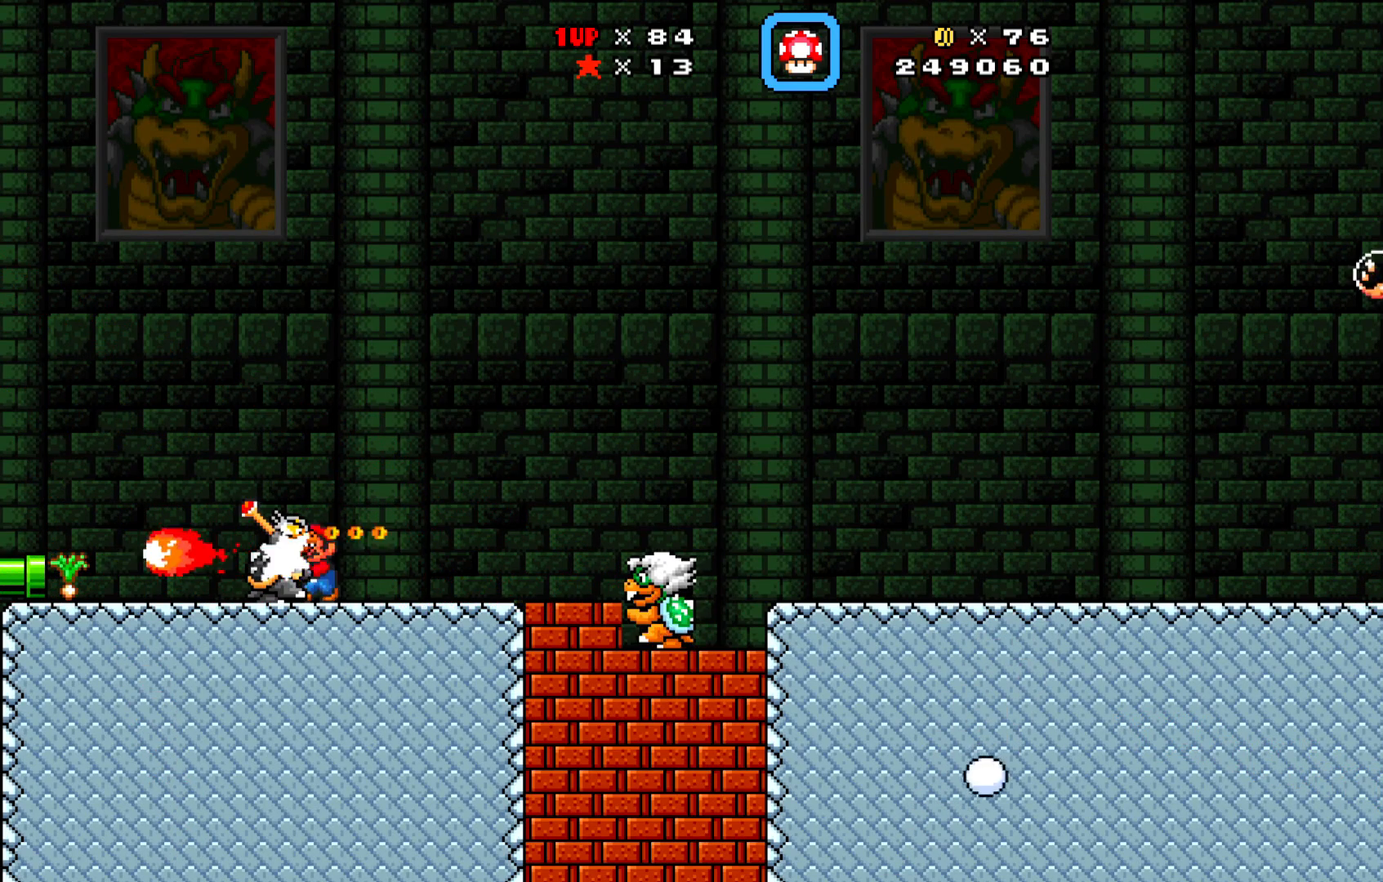
{"buttons": ["X"], "left_stick": "center", "events": []}
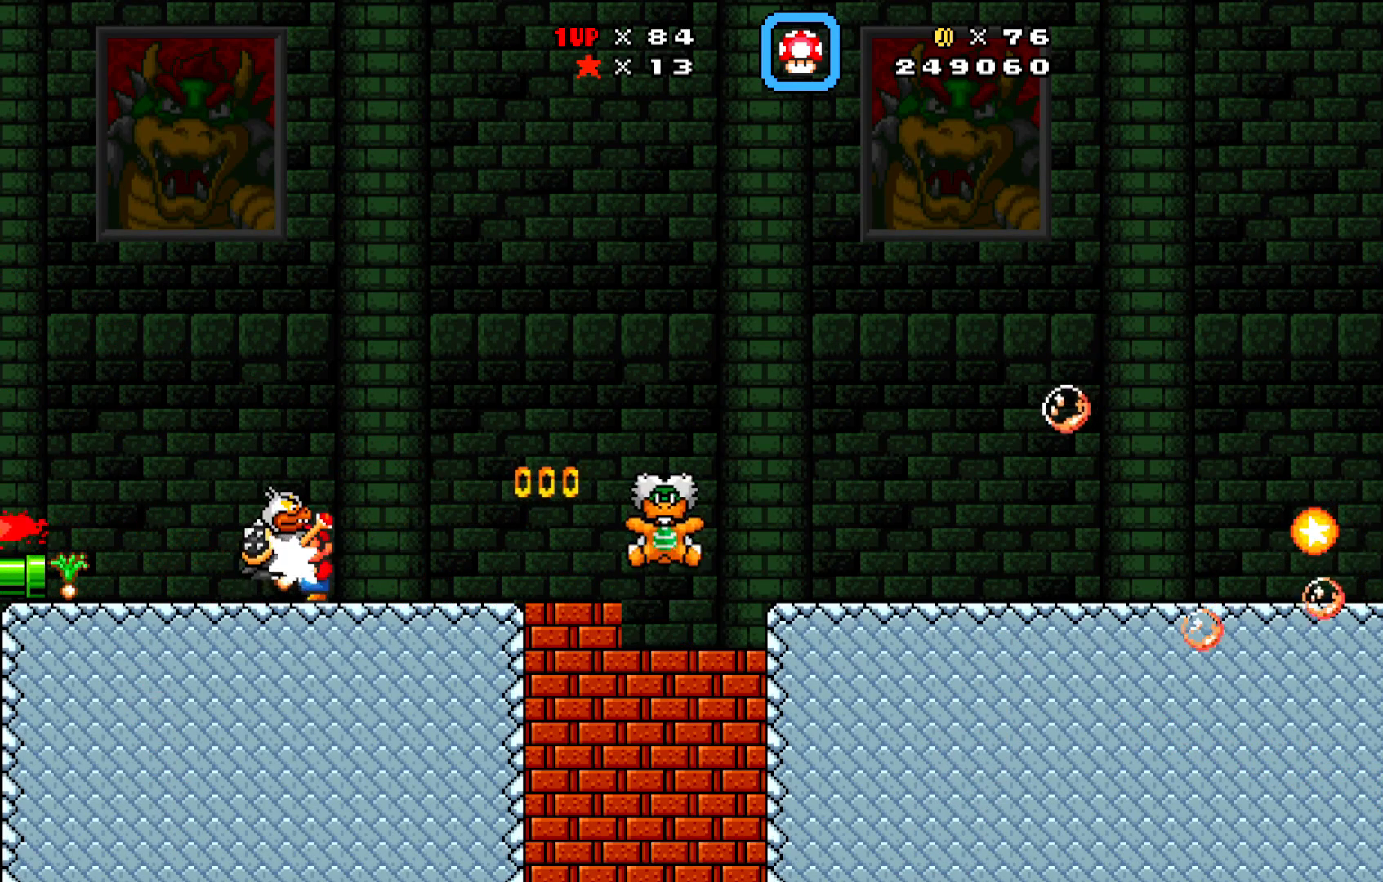
{"buttons": ["X"], "left_stick": "center", "events": []}
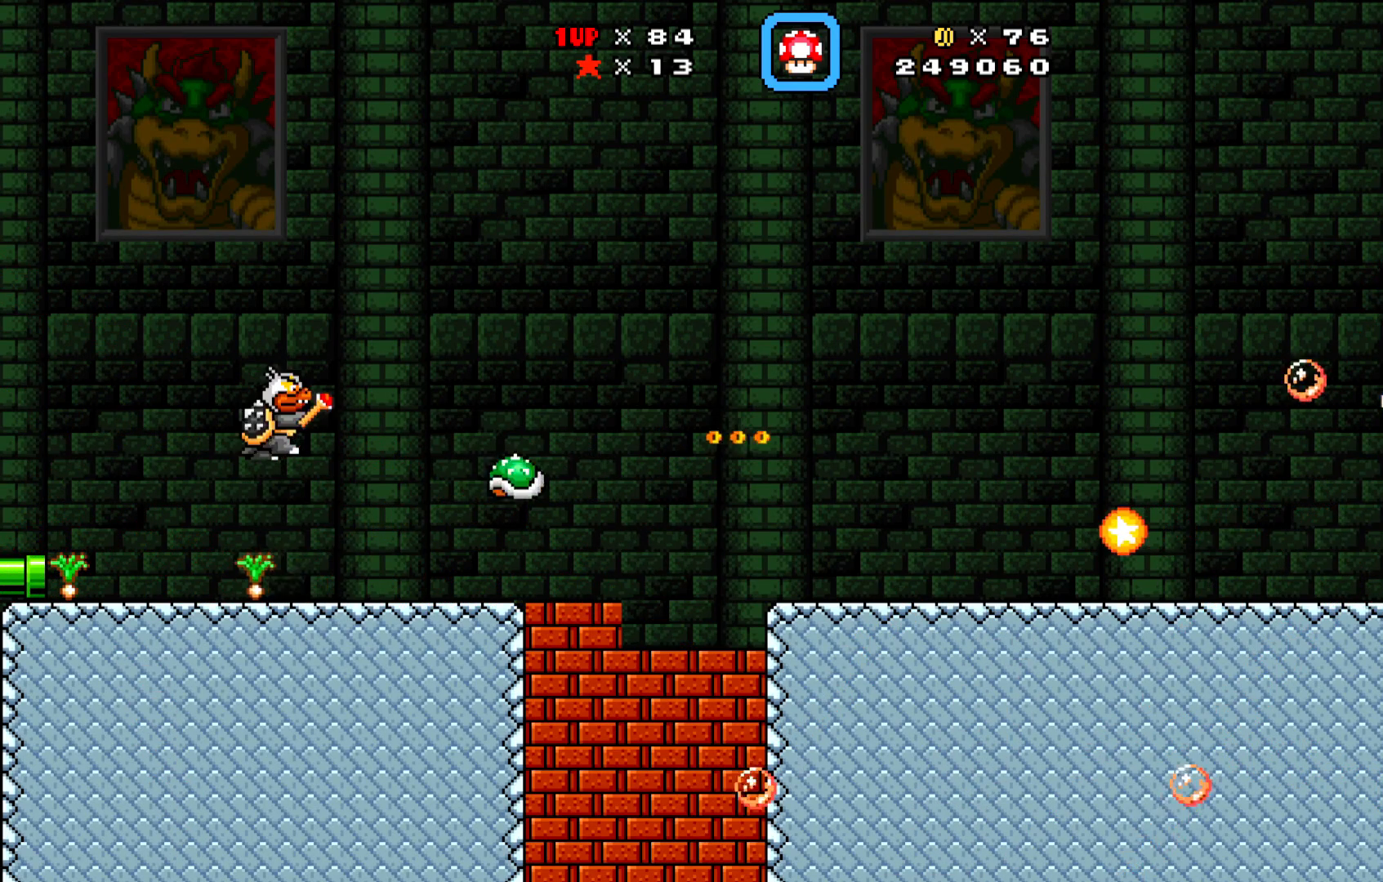
{"buttons": ["A", "X", "DPAD_DOWN", "DPAD_RIGHT"], "left_stick": "center", "events": [[300, "DPAD_LEFT", "down"], [367, "A", "down"], [467, "DPAD_DOWN", "down"], [483, "DPAD_LEFT", "up"], [500, "DPAD_RIGHT", "down"]]}
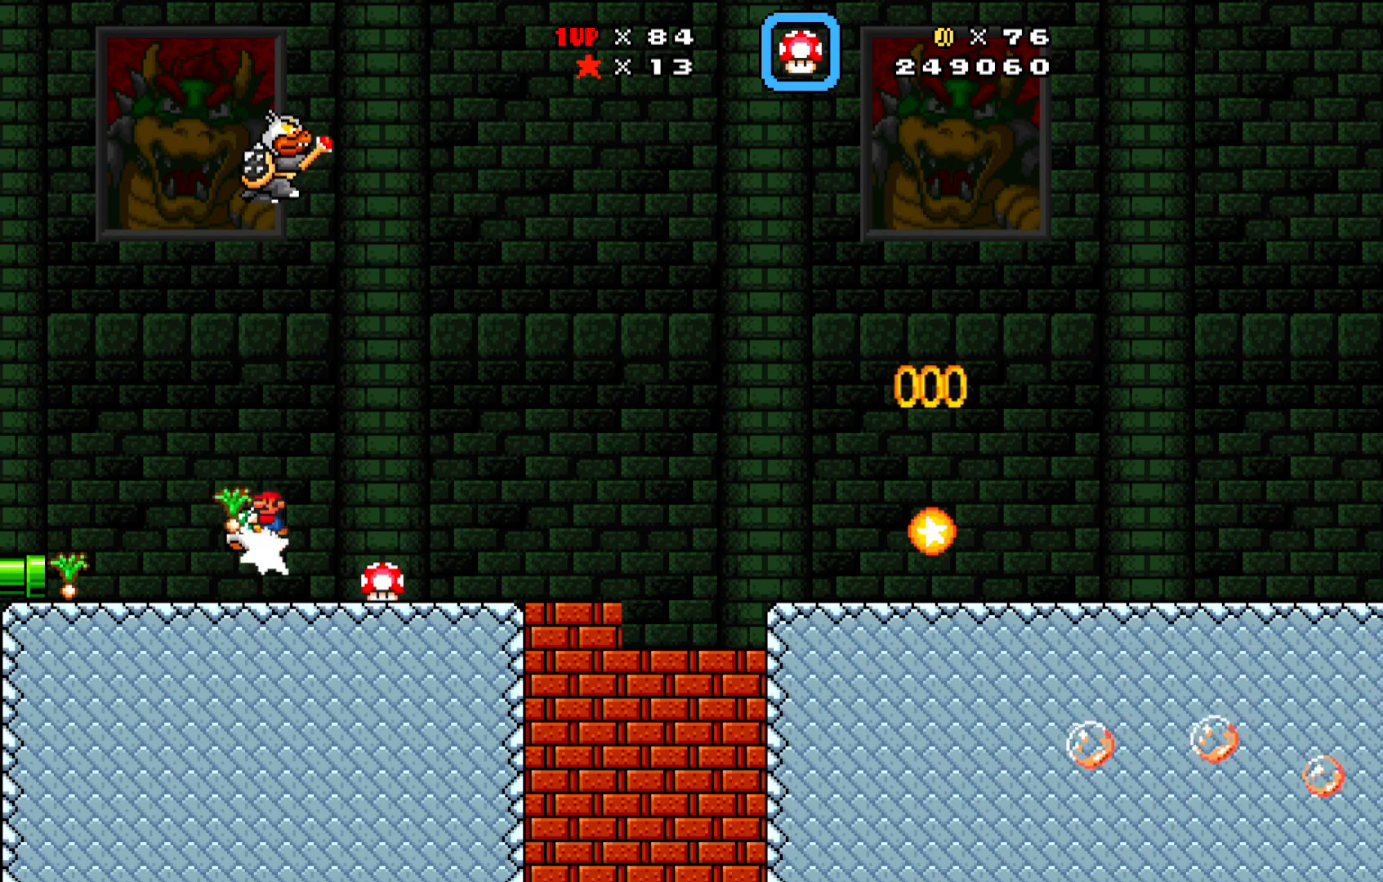
{"buttons": ["X", "DPAD_RIGHT"], "left_stick": "center", "events": [[33, "A", "up"], [33, "DPAD_DOWN", "up"]]}
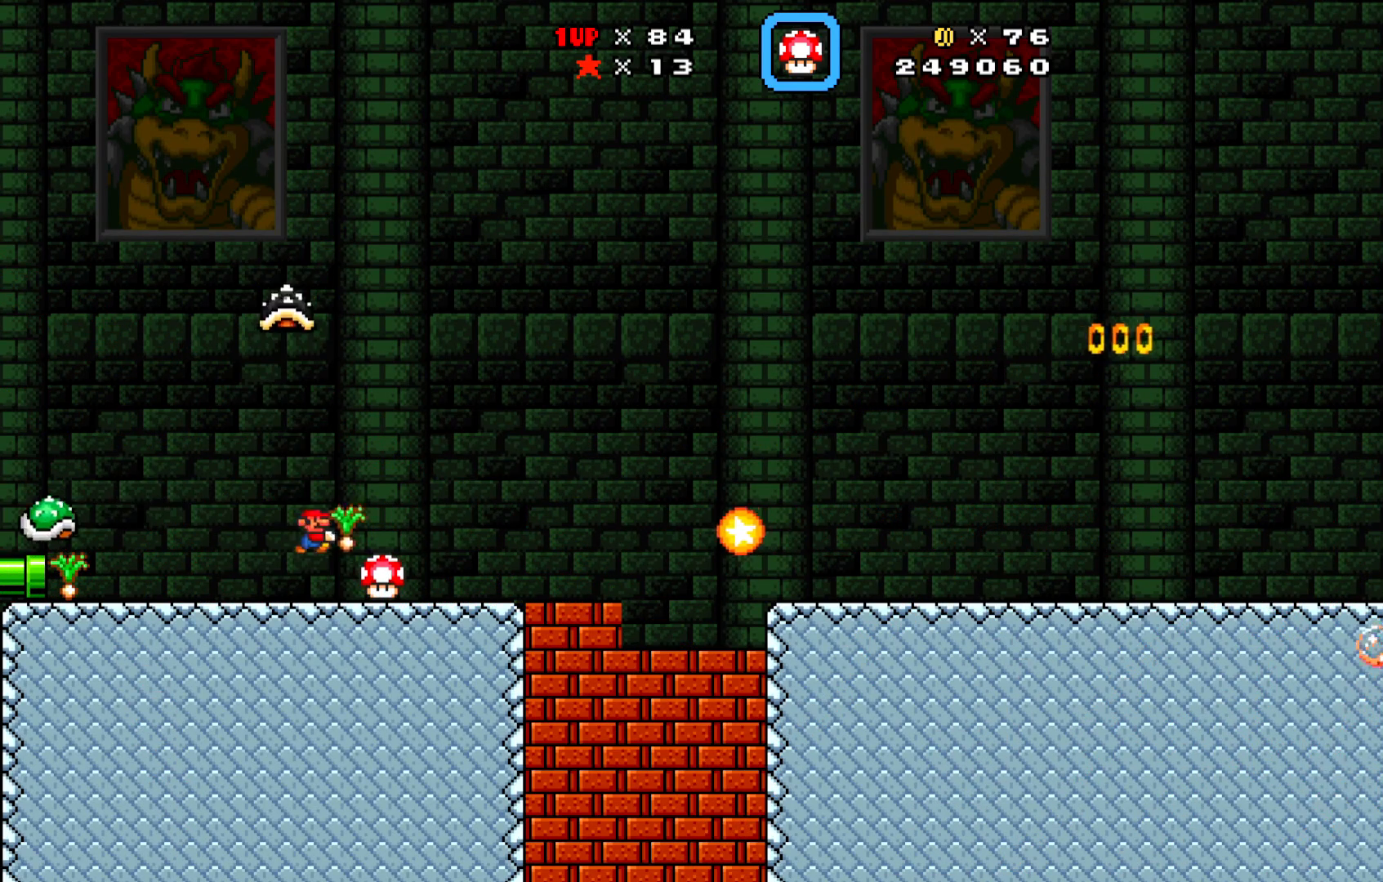
{"buttons": ["X", "DPAD_LEFT"], "left_stick": "center", "events": [[100, "DPAD_DOWN", "down"], [100, "DPAD_RIGHT", "up"], [117, "DPAD_DOWN", "up"], [117, "DPAD_LEFT", "down"]]}
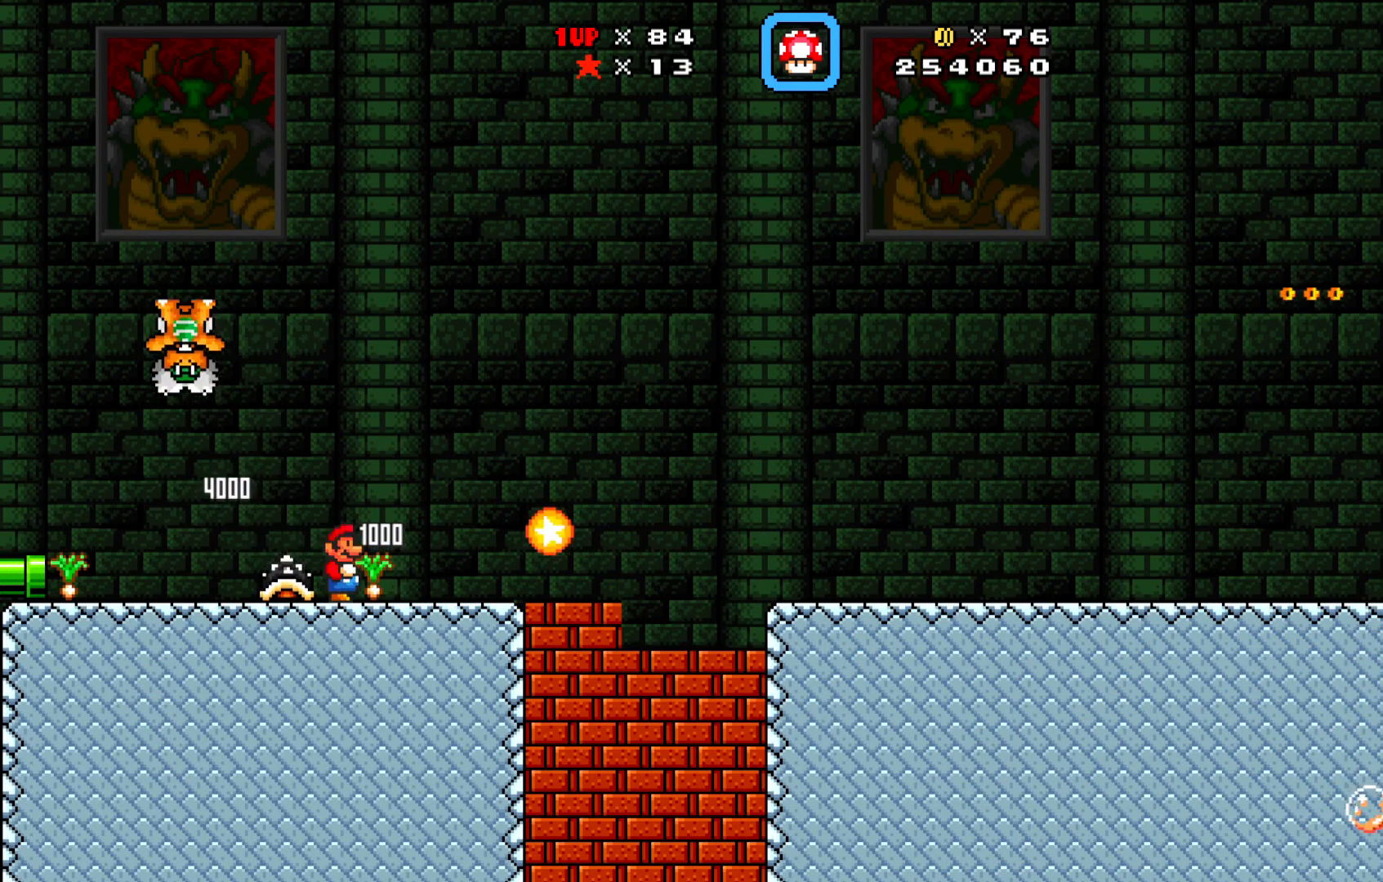
{"buttons": ["X", "DPAD_LEFT"], "left_stick": "center", "events": []}
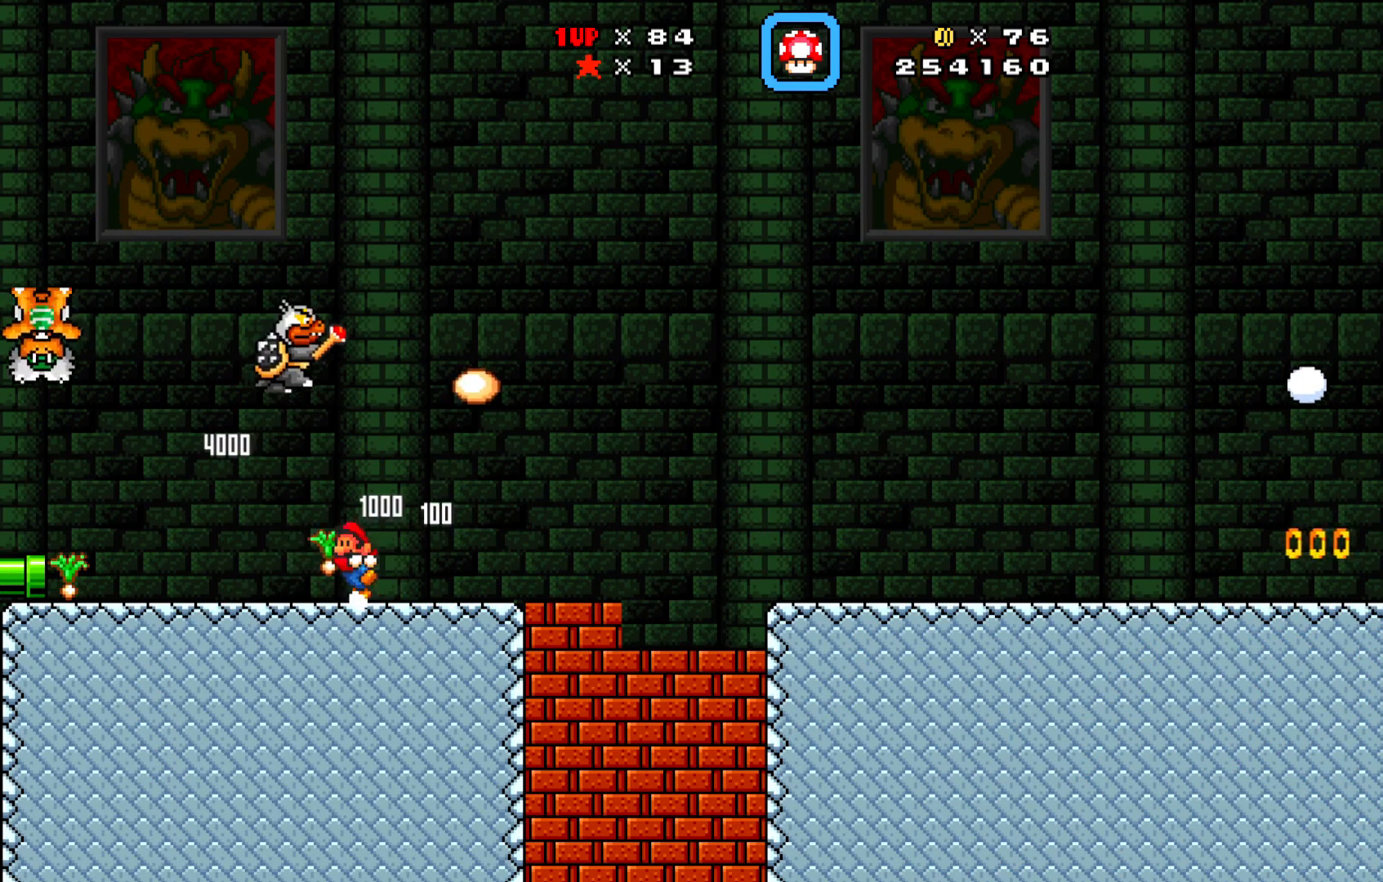
{"buttons": ["X", "DPAD_LEFT"], "left_stick": "center", "events": [[67, "DPAD_LEFT", "up"], [267, "DPAD_LEFT", "down"]]}
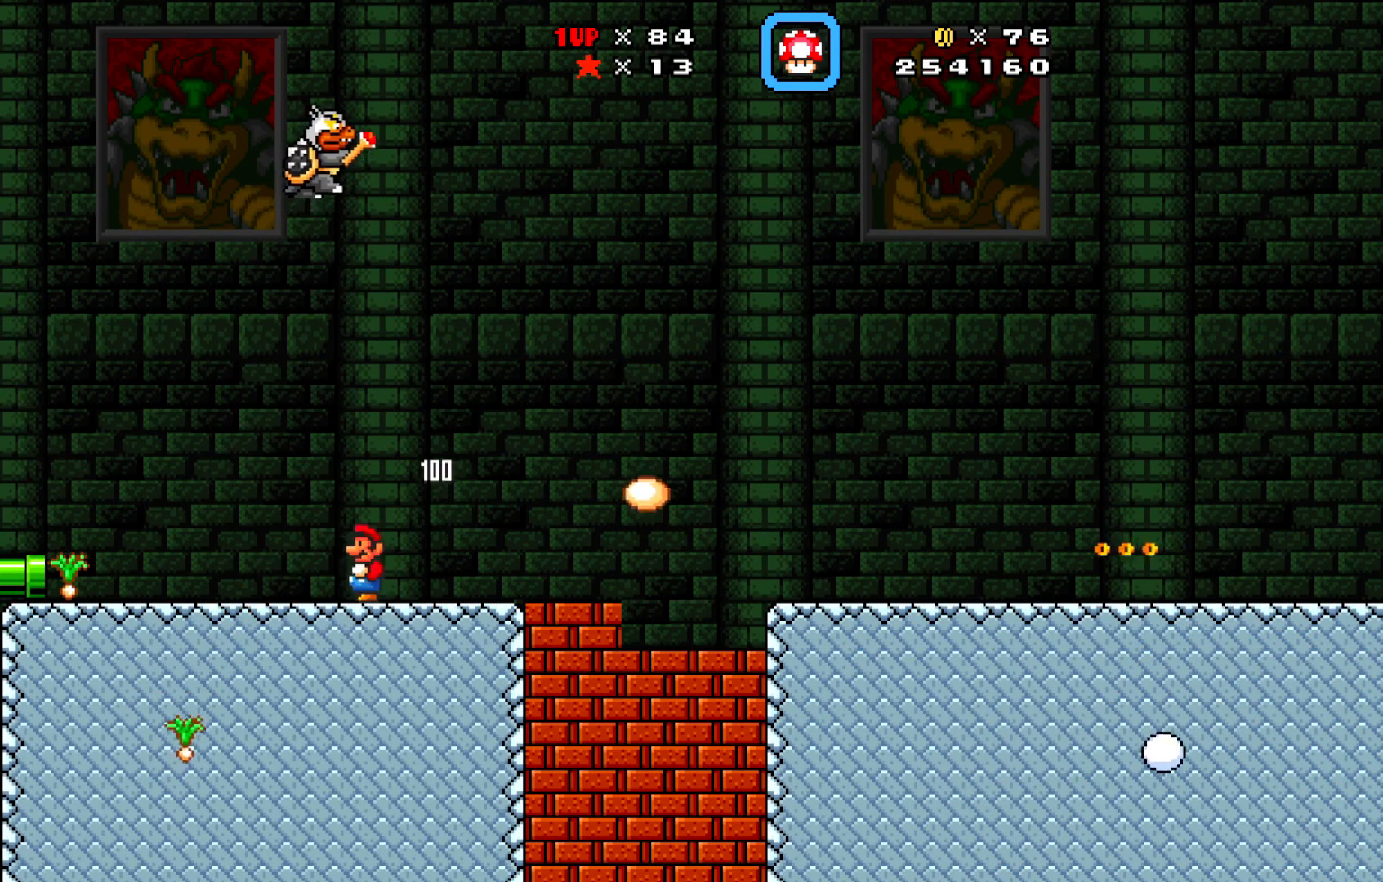
{"buttons": ["X", "DPAD_LEFT"], "left_stick": "center", "events": []}
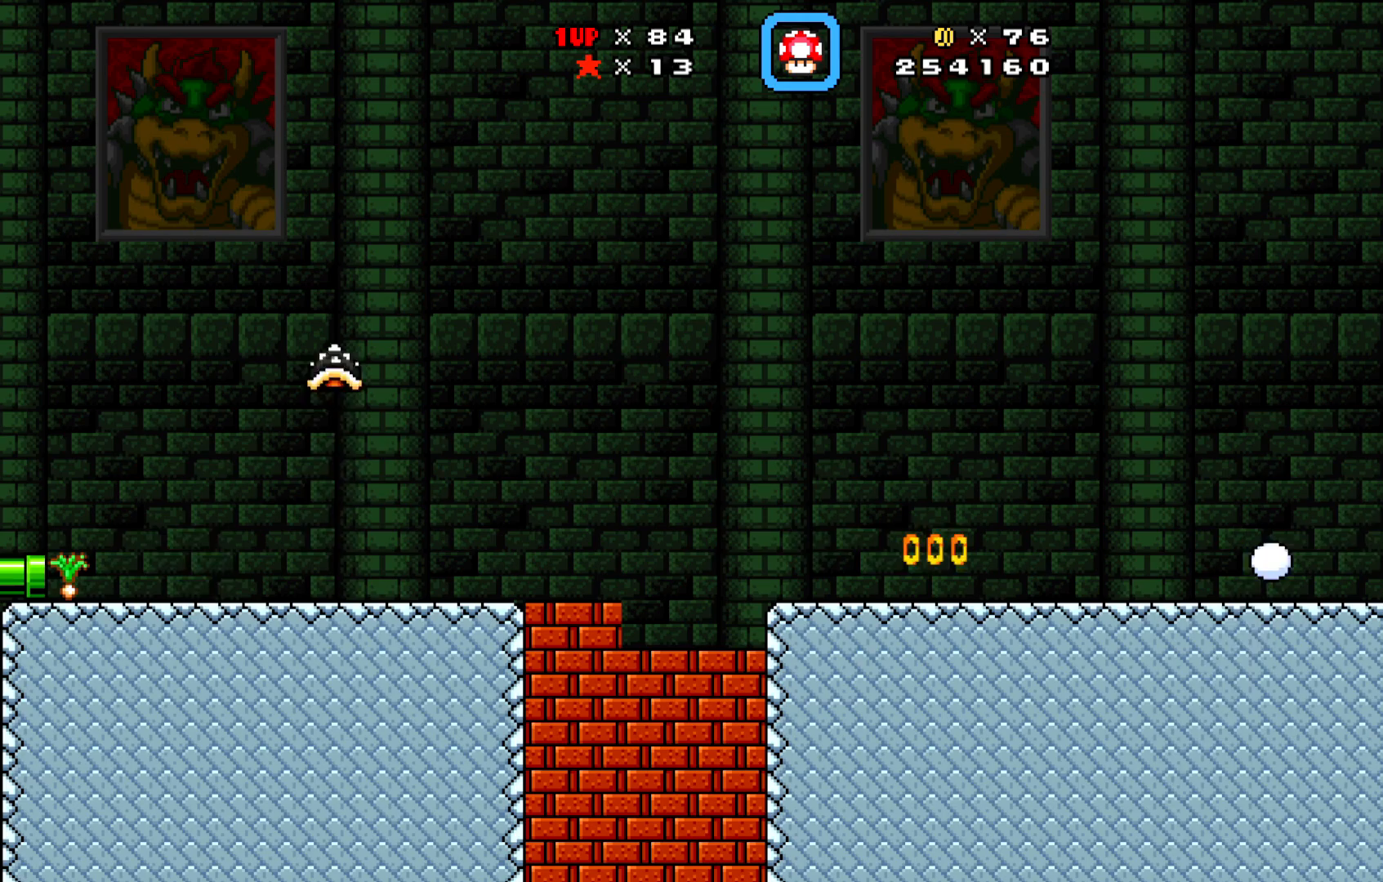
{"buttons": ["X", "DPAD_RIGHT"], "left_stick": "center", "events": [[217, "DPAD_LEFT", "up"], [350, "DPAD_RIGHT", "down"]]}
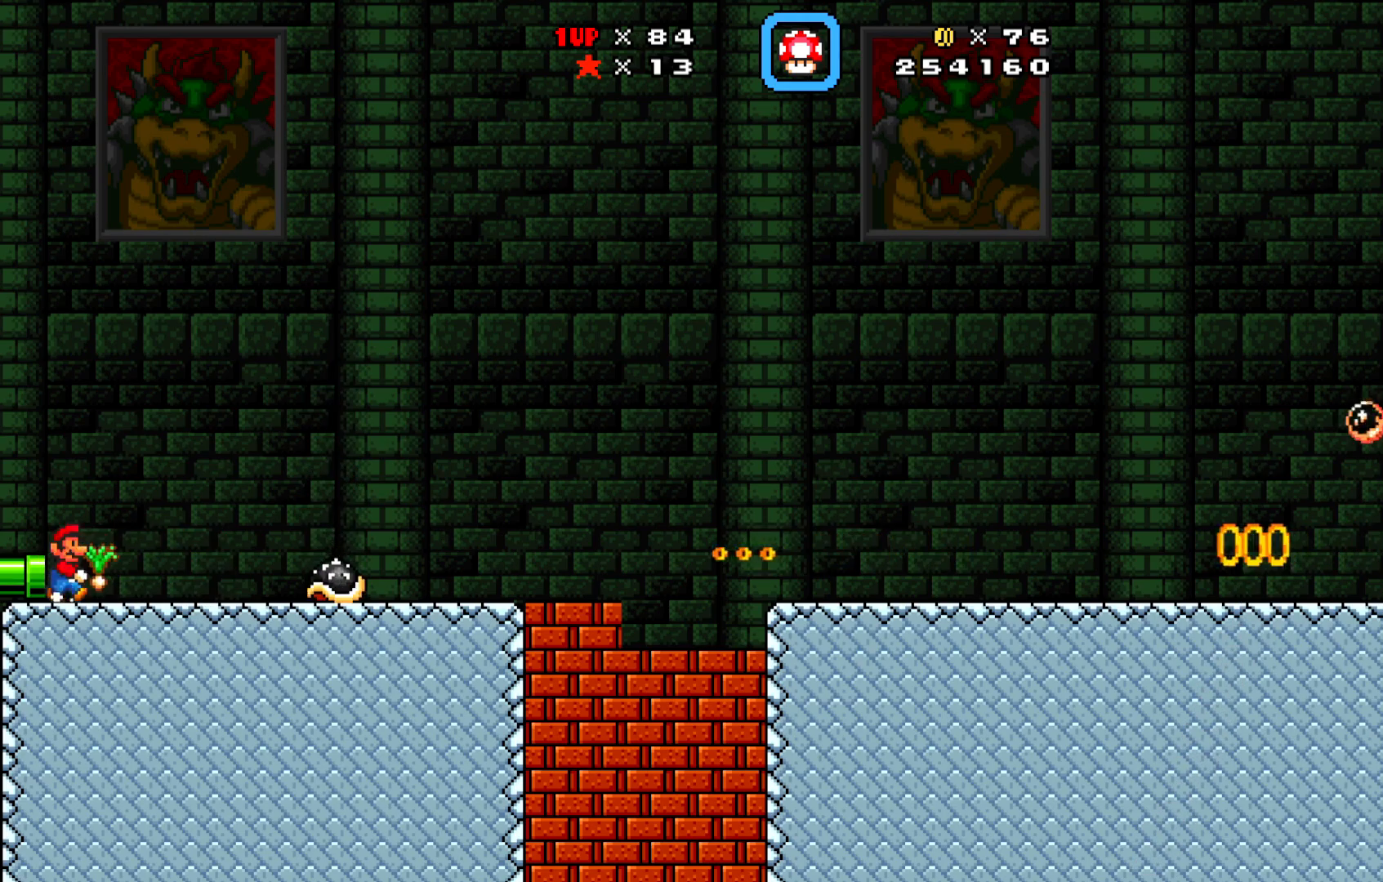
{"buttons": ["A", "X"], "left_stick": "center", "events": [[417, "DPAD_RIGHT", "up"], [450, "A", "down"]]}
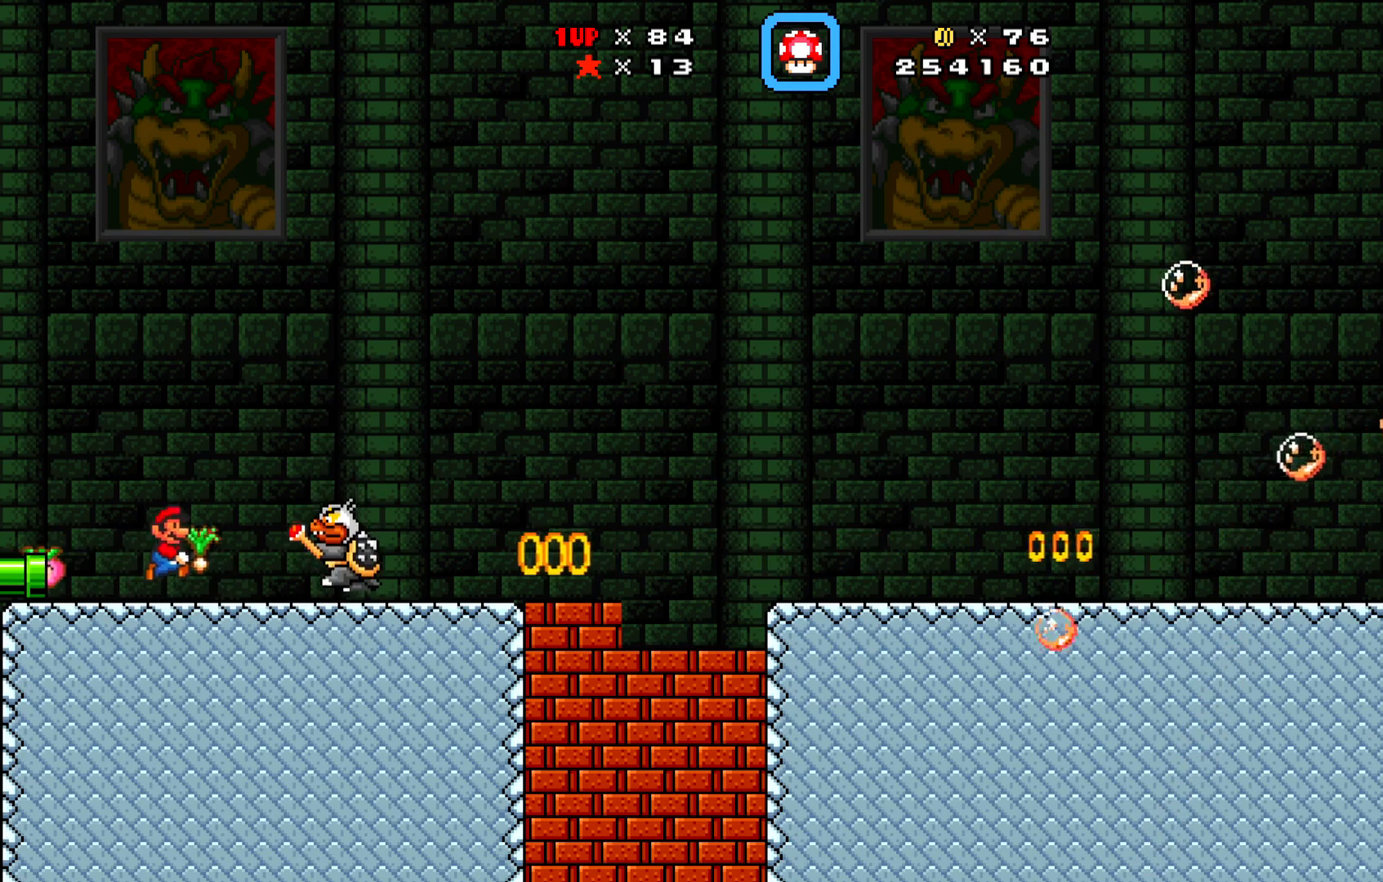
{"buttons": ["X"], "left_stick": "center", "events": [[17, "DPAD_RIGHT", "down"], [467, "DPAD_RIGHT", "up"], [500, "A", "up"]]}
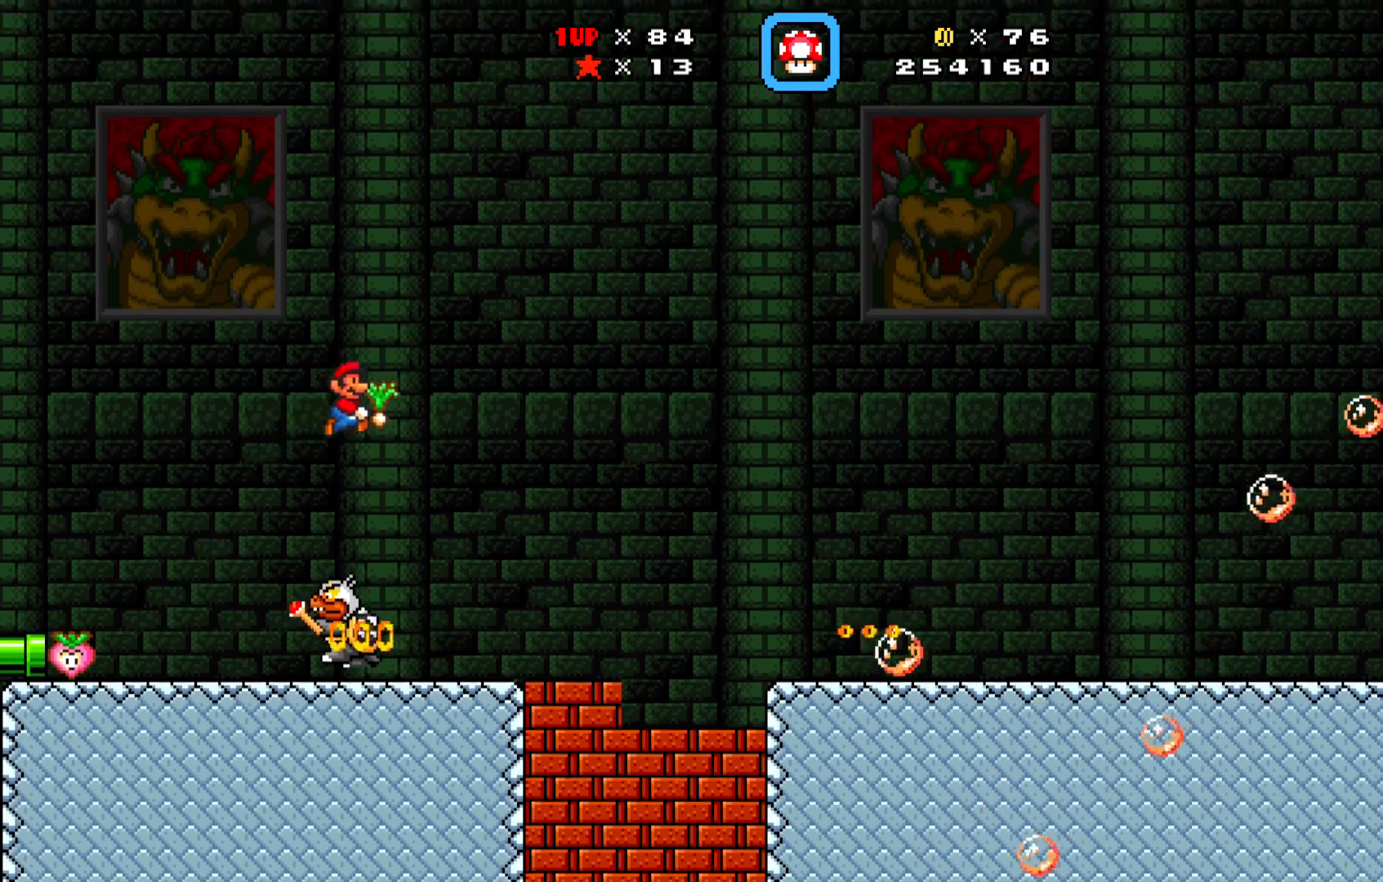
{"buttons": ["X", "DPAD_LEFT"], "left_stick": "center", "events": [[67, "DPAD_LEFT", "down"], [350, "DPAD_LEFT", "up"], [483, "DPAD_LEFT", "down"]]}
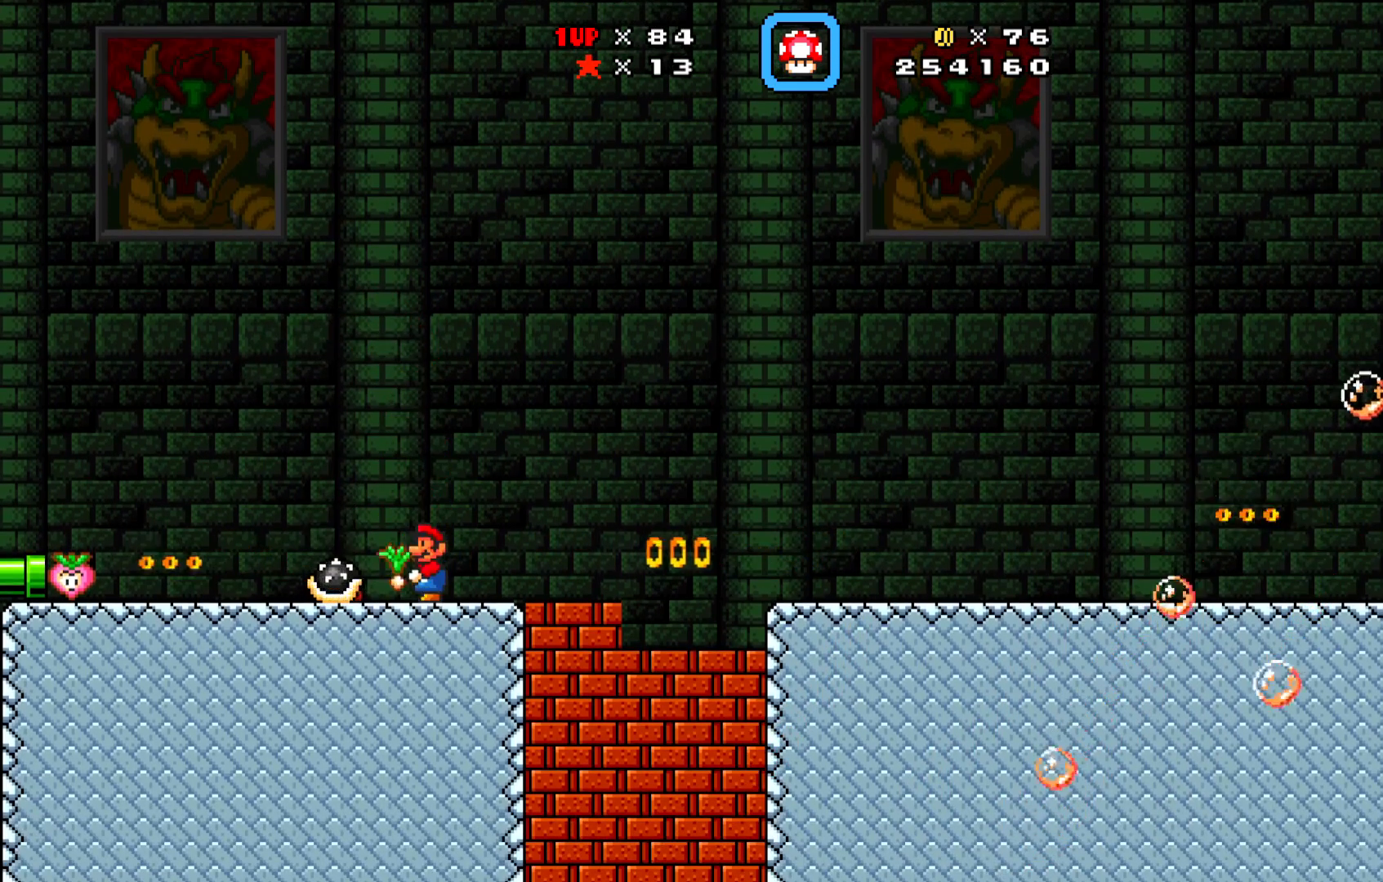
{"buttons": ["A", "X"], "left_stick": "center", "events": [[100, "DPAD_LEFT", "up"], [350, "A", "down"]]}
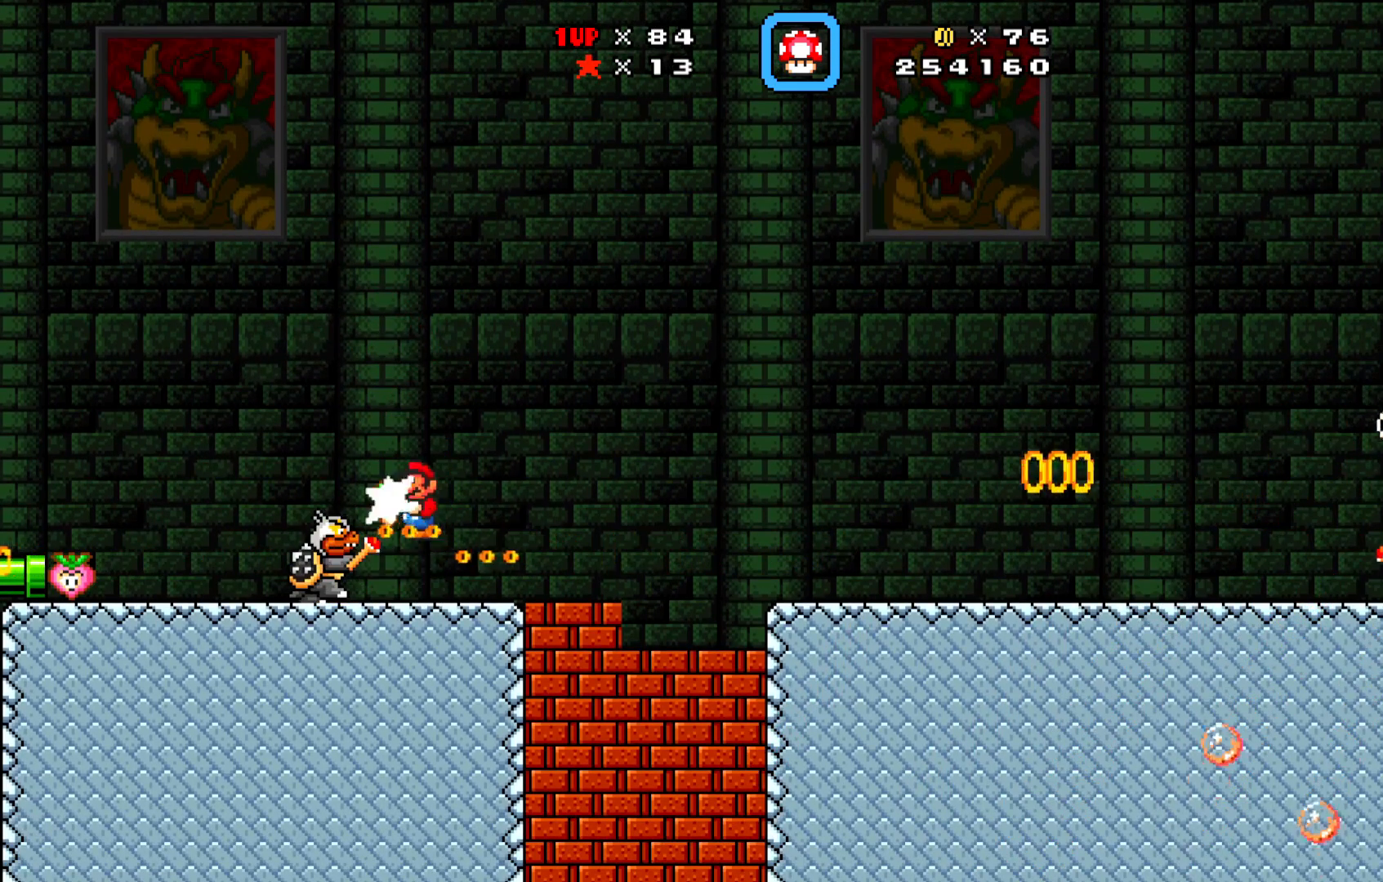
{"buttons": ["X"], "left_stick": "center", "events": [[367, "A", "up"]]}